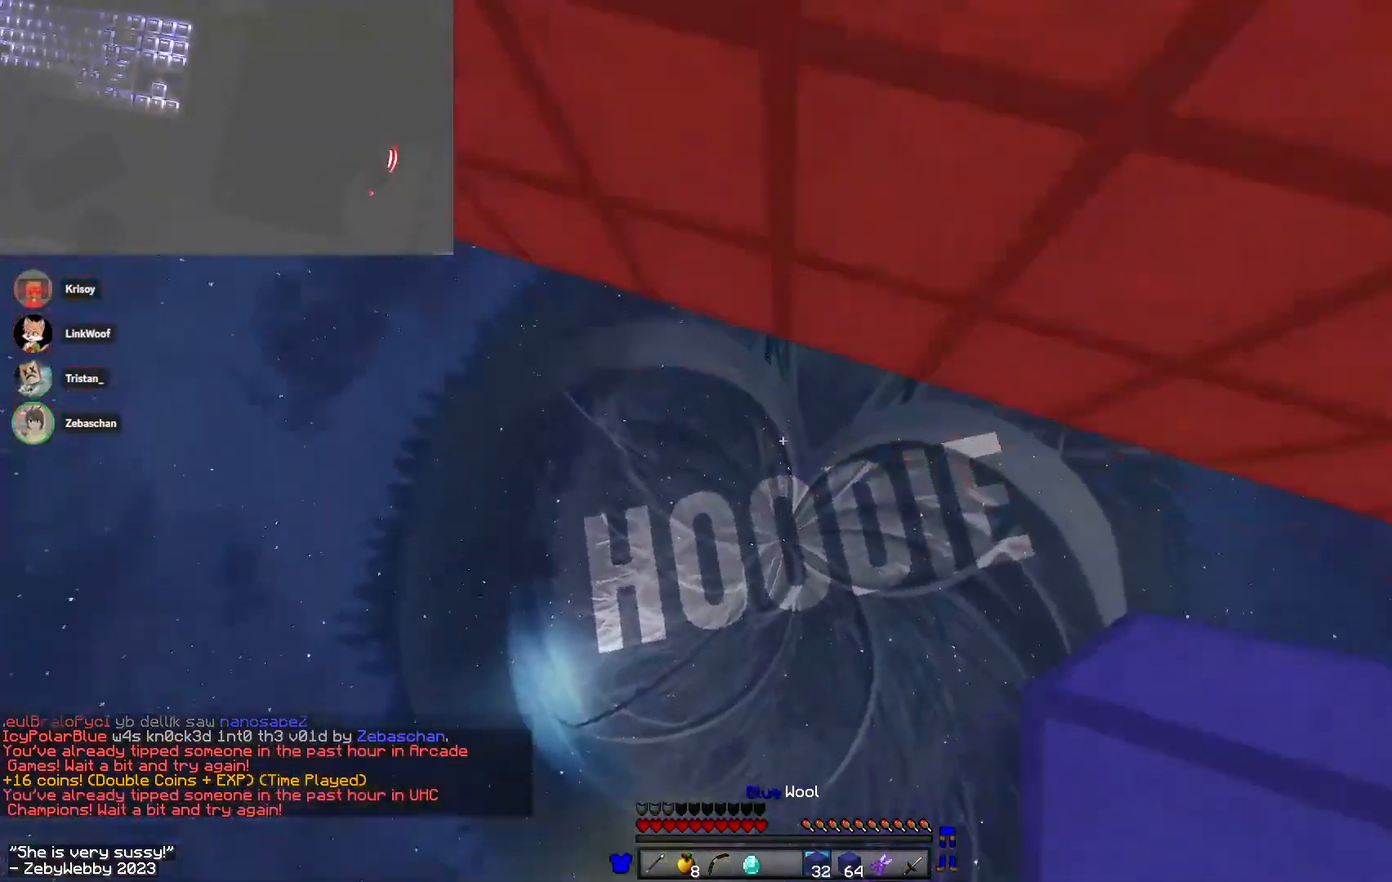
Gameplay with keyboard and mouse; each line is a JSON object with the keys and mouse buttons held at the frame after it. "events" lists presses ("down") and releases ("up") of "a", "d", "s", "sneak", "space", "w", "mouse_left" and "mouse_right" between this image and that frame as [ms after this image, input, new state], when the widget could be followed in between. "mouse_left", "mouse_right" = the "left", "right" buttons of the "mouse" list. No other keys are recorded. Fast repeated clicks can show as one long hold. Mouse movement is not recorded. Key names are as the overlay labels them; some are game actions (e.g. jump) rather than physical keys.
{"keys": ["space", "w"], "mouse": [], "events": [[17, "mouse_right", "up"], [17, "s", "up"], [67, "mouse_right", "down"], [100, "w", "down"], [150, "space", "up"], [283, "mouse_right", "up"], [467, "space", "down"]]}
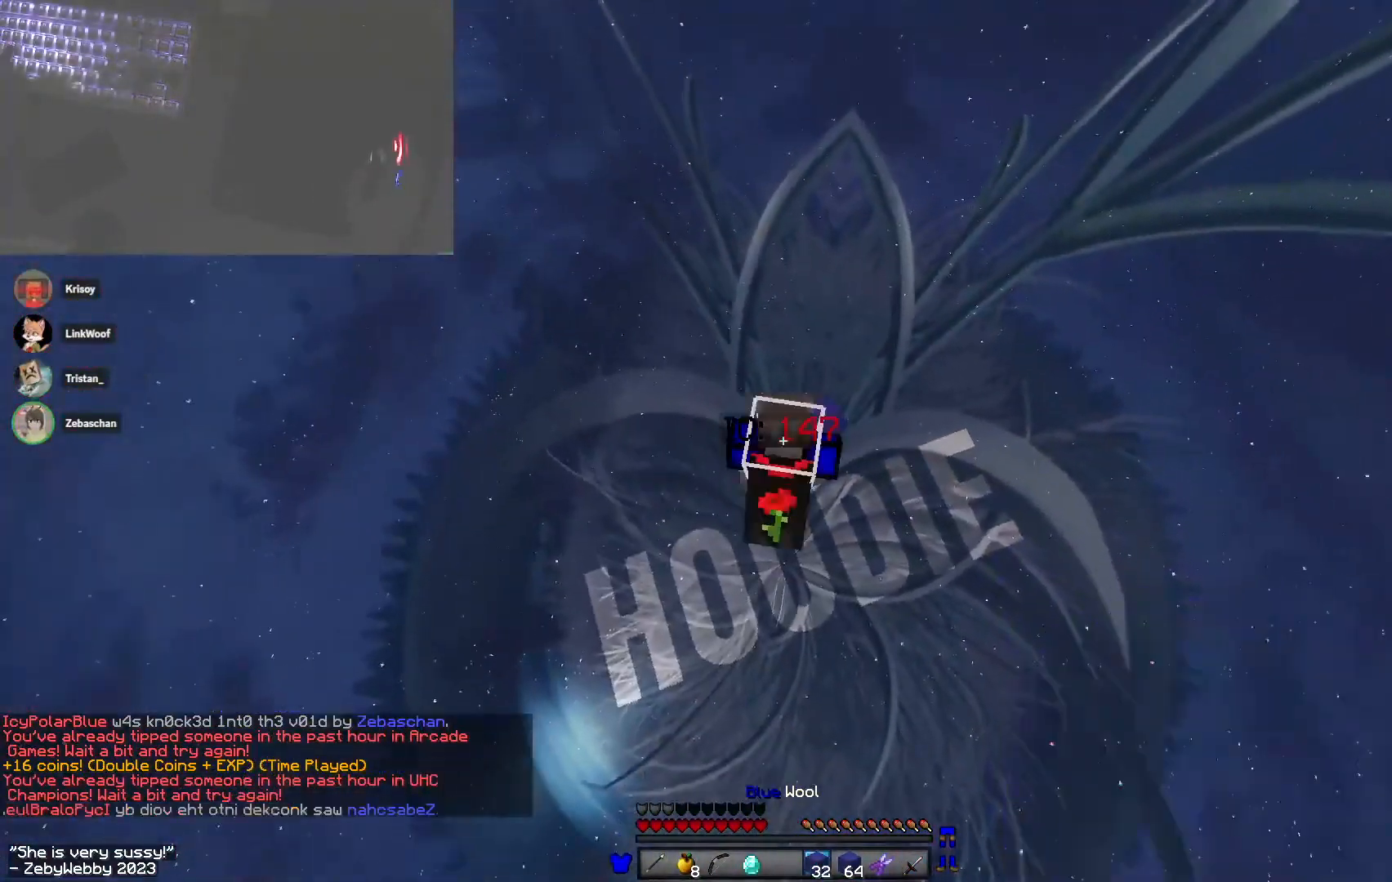
{"keys": ["space", "w"], "mouse": ["left"], "events": [[433, "mouse_left", "down"]]}
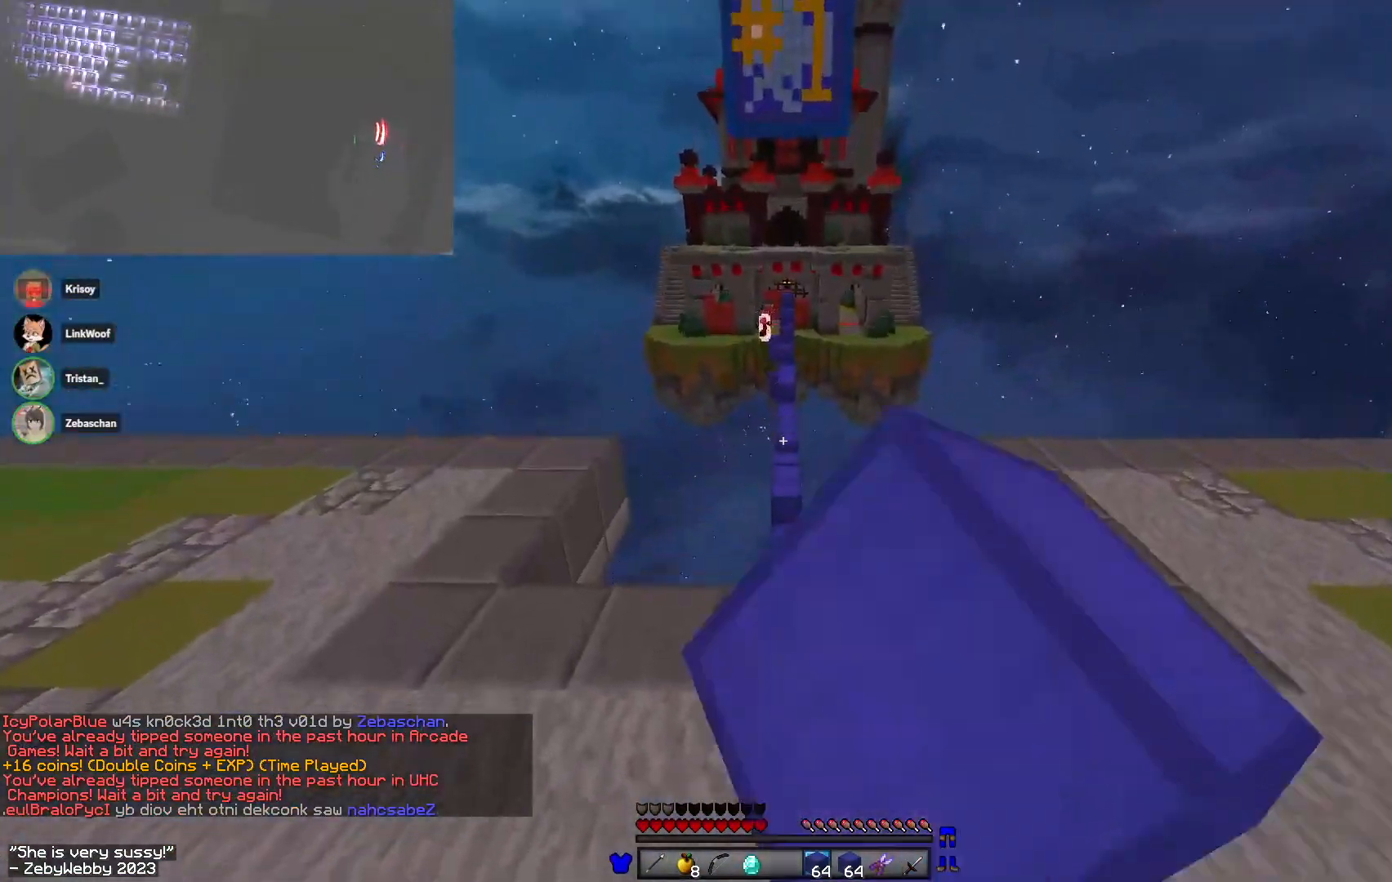
{"keys": ["space", "w"], "mouse": [], "events": [[100, "mouse_left", "up"], [133, "mouse_left", "down"], [483, "mouse_left", "up"]]}
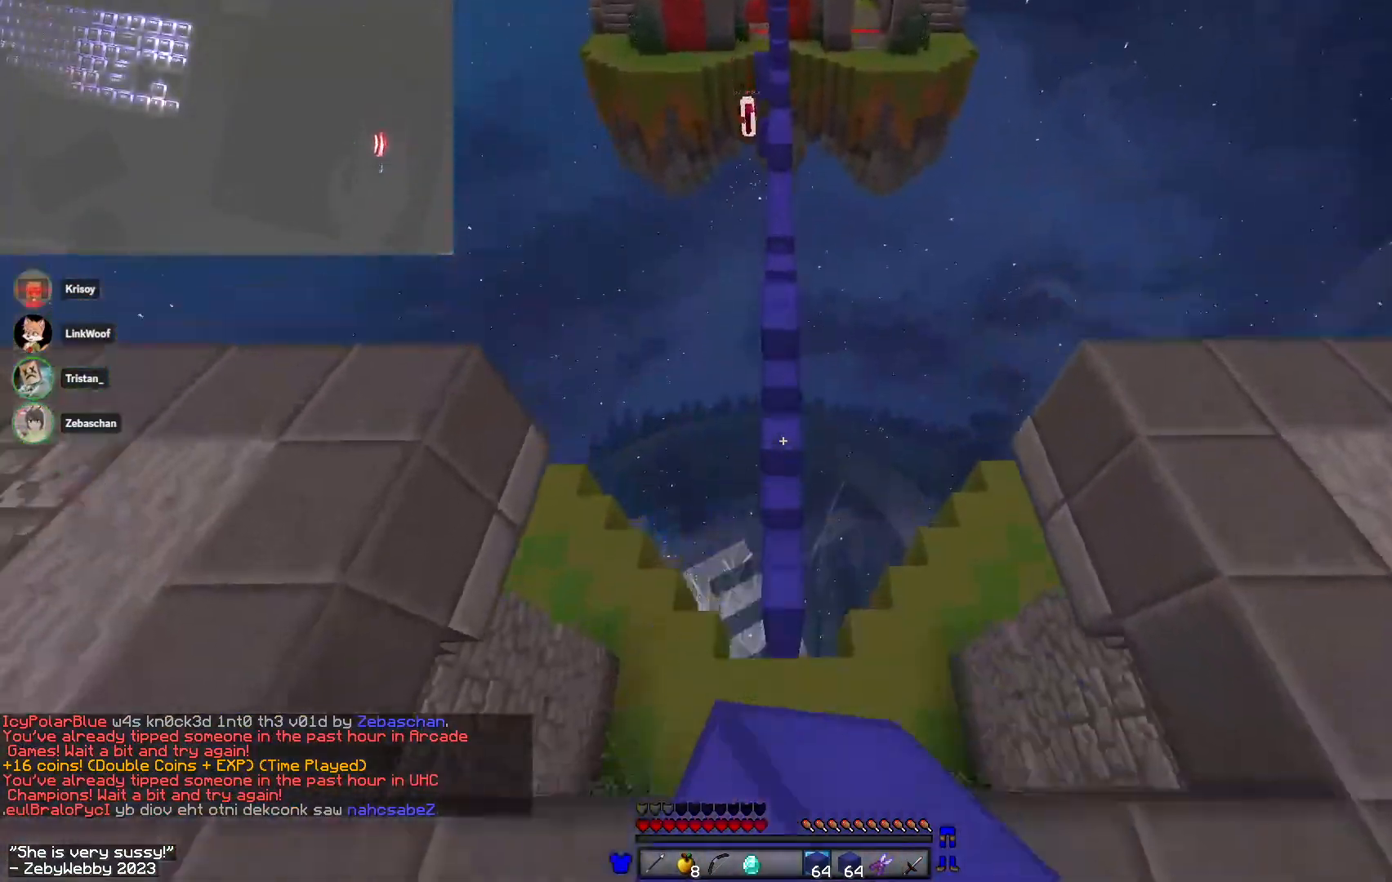
{"keys": ["w"], "mouse": ["left"], "events": [[17, "mouse_left", "down"], [150, "mouse_left", "up"], [200, "mouse_left", "down"], [317, "mouse_left", "up"], [367, "mouse_left", "down"], [433, "space", "up"]]}
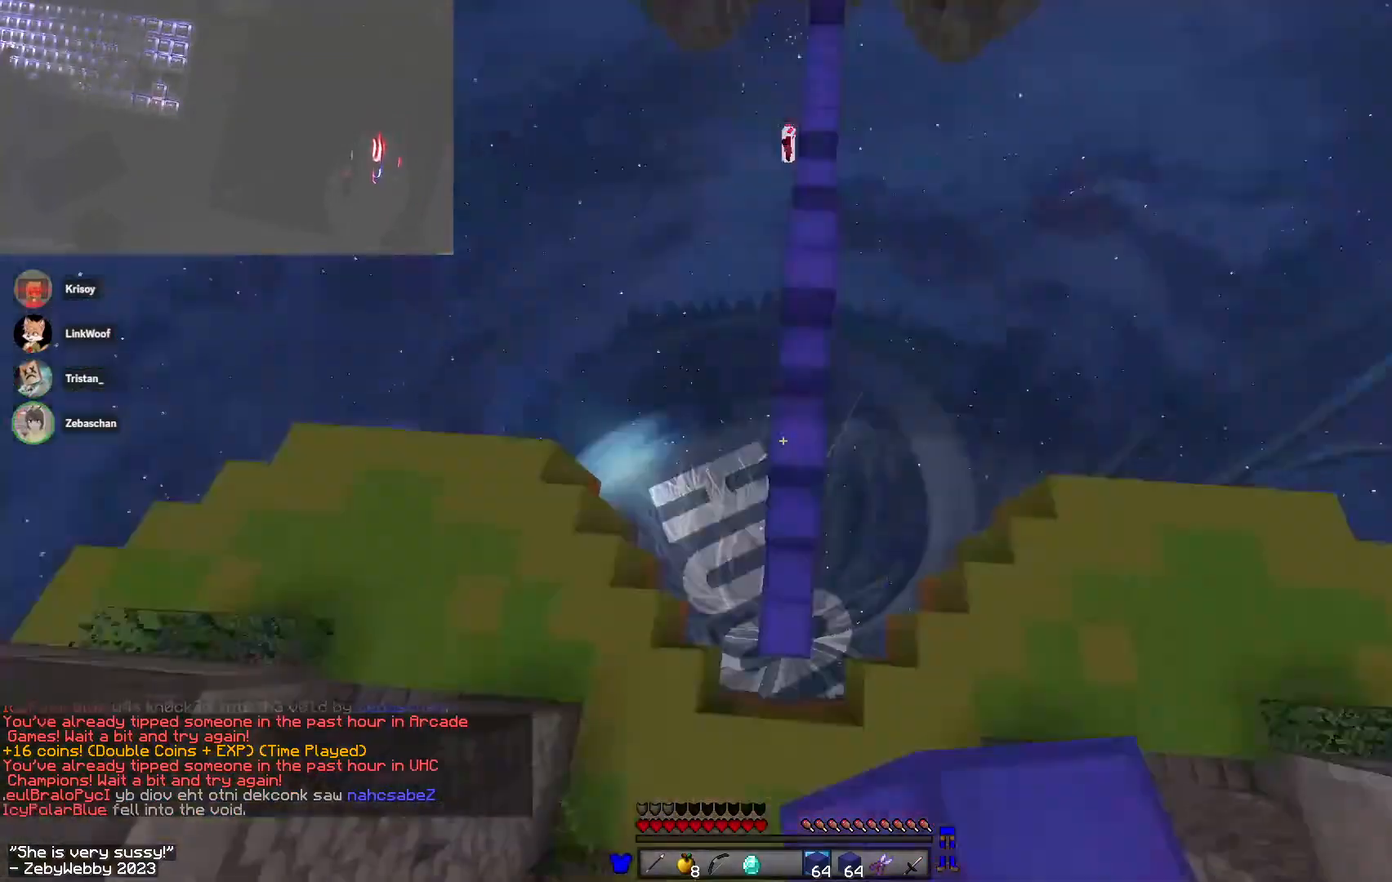
{"keys": ["space", "w"], "mouse": [], "events": [[300, "mouse_right", "down"], [367, "mouse_left", "up"], [450, "space", "down"], [483, "mouse_right", "up"]]}
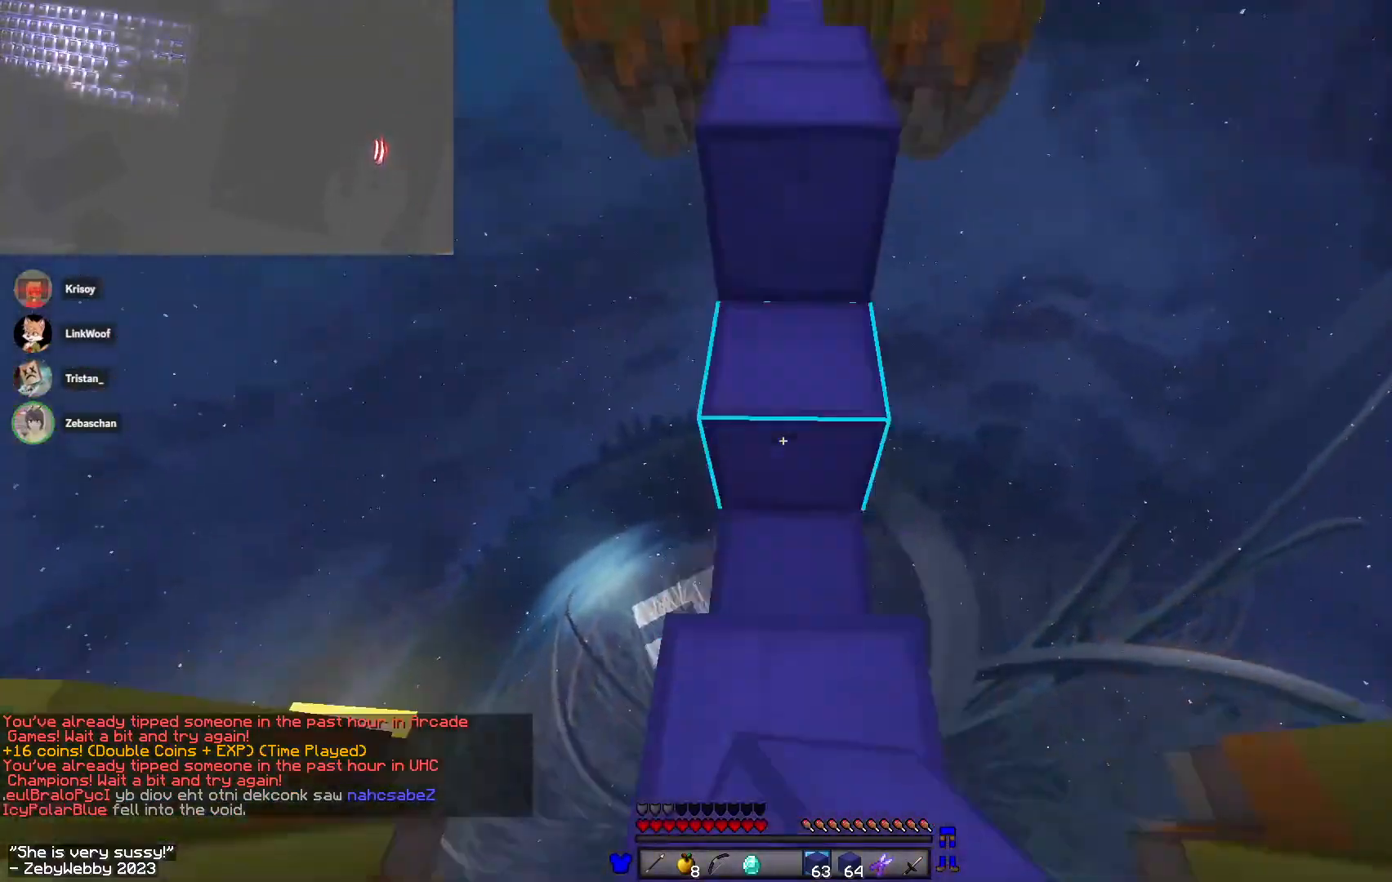
{"keys": ["space", "w"], "mouse": ["left"], "events": [[183, "mouse_right", "down"], [217, "space", "up"], [333, "mouse_right", "up"], [350, "space", "down"], [467, "mouse_left", "down"]]}
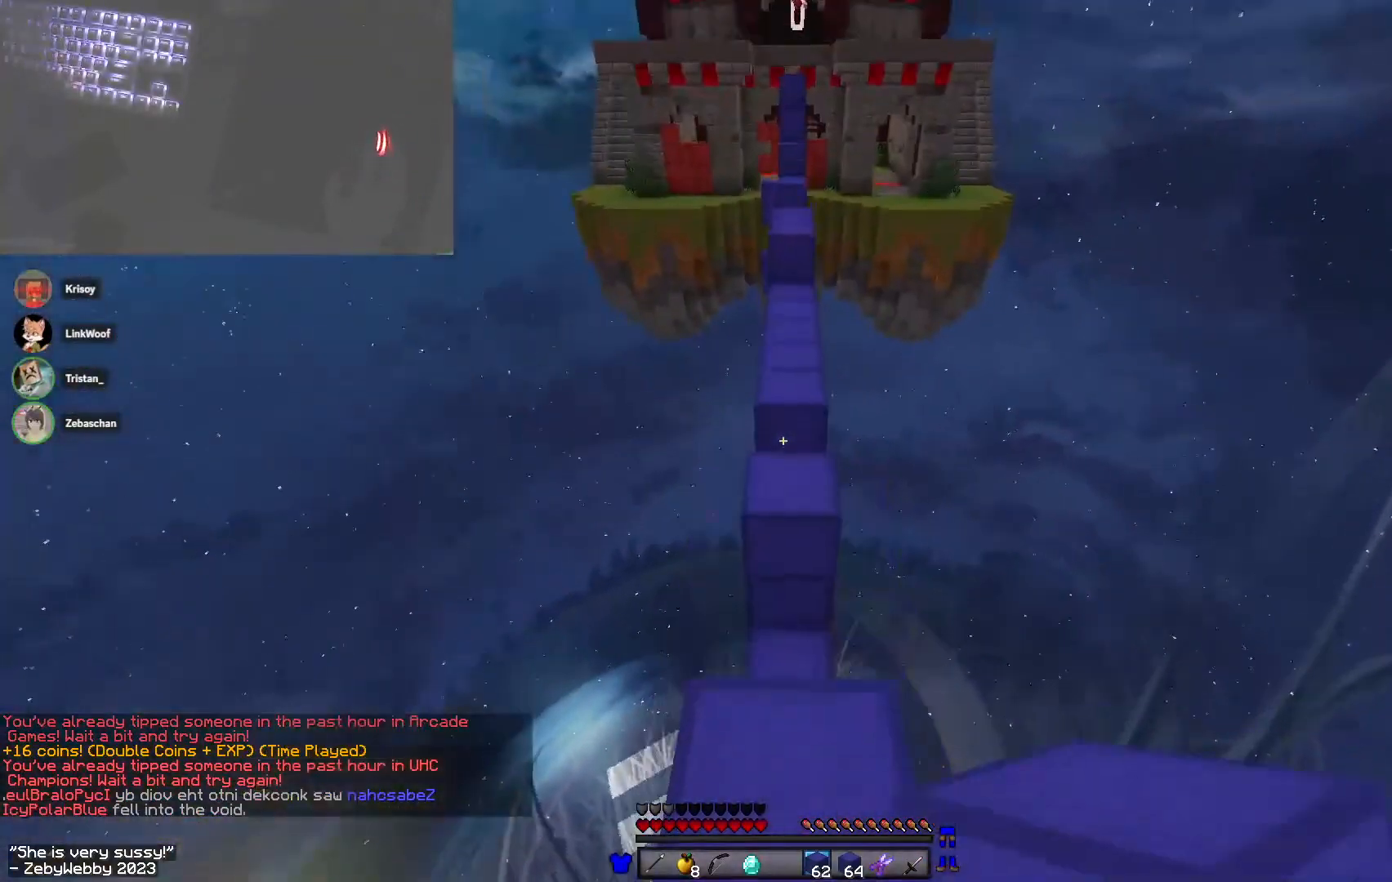
{"keys": ["space", "w"], "mouse": ["left"], "events": [[100, "mouse_left", "up"], [150, "mouse_left", "down"], [233, "space", "up"], [283, "mouse_left", "up"], [367, "mouse_left", "down"], [367, "space", "down"]]}
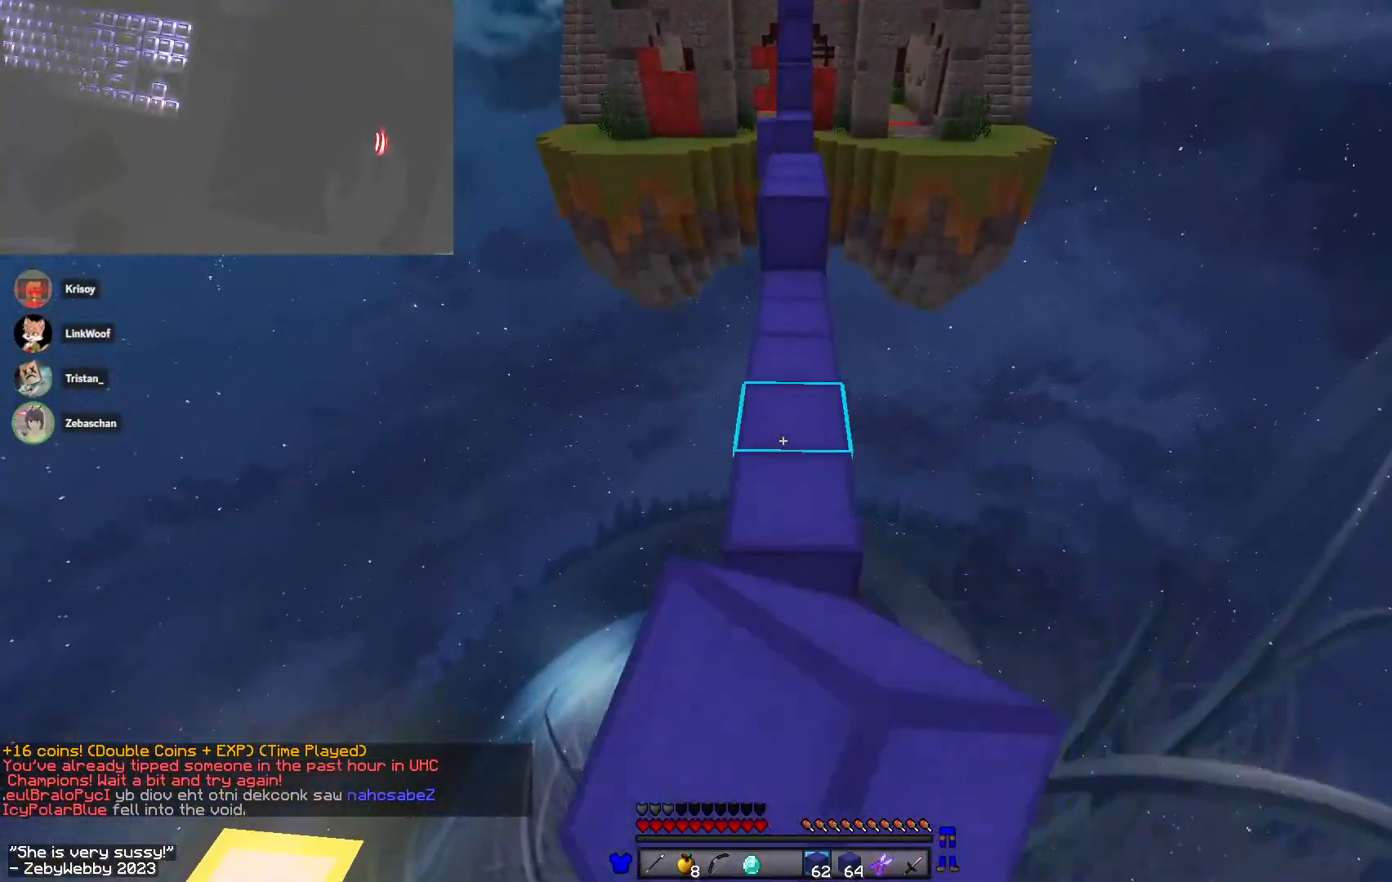
{"keys": ["w"], "mouse": [], "events": [[17, "mouse_left", "up"], [133, "mouse_right", "down"], [267, "mouse_right", "up"], [267, "space", "up"]]}
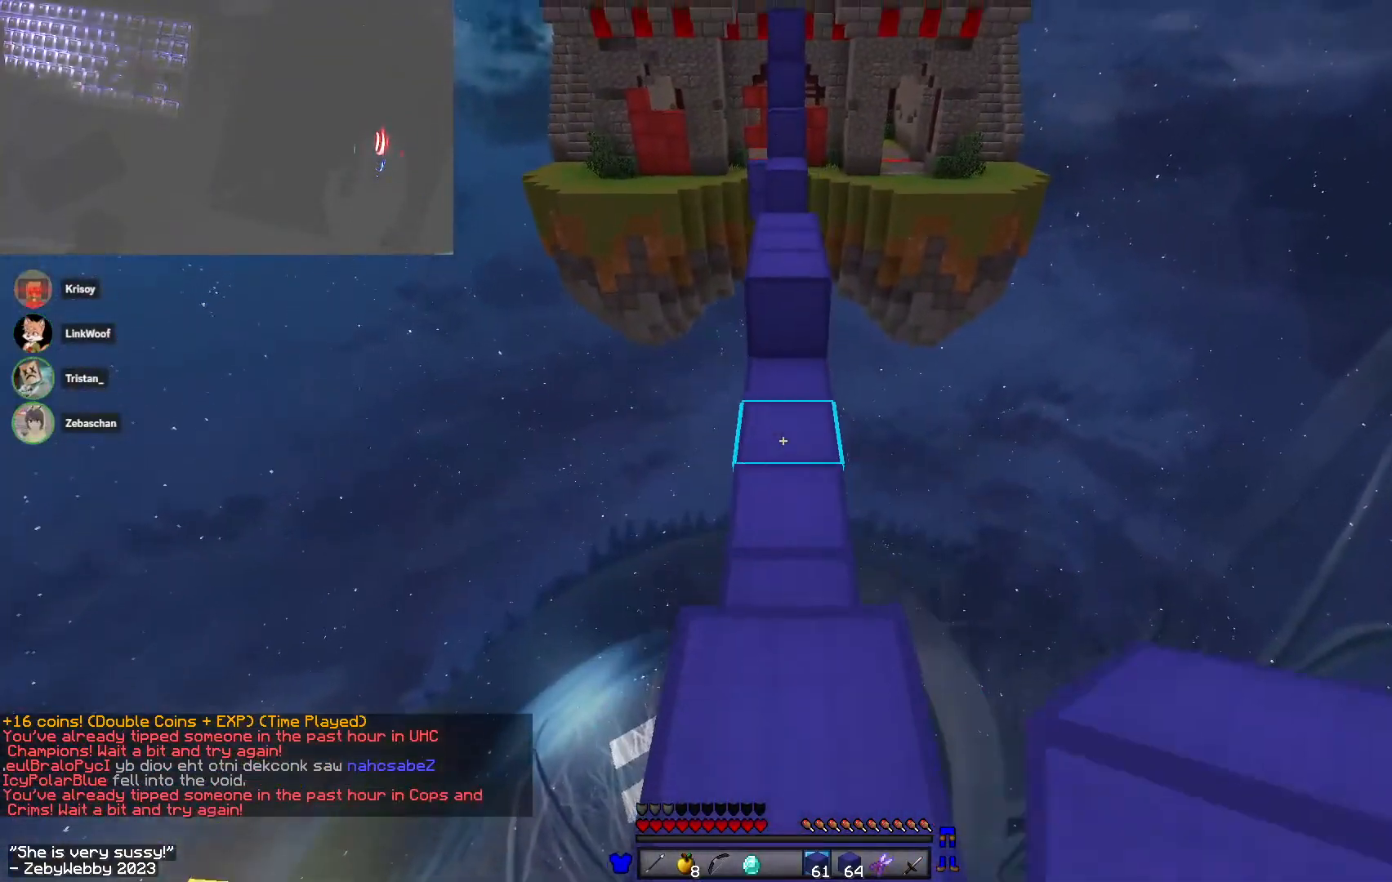
{"keys": ["space", "w"], "mouse": [], "events": [[183, "mouse_right", "down"], [267, "space", "down"], [333, "mouse_right", "up"]]}
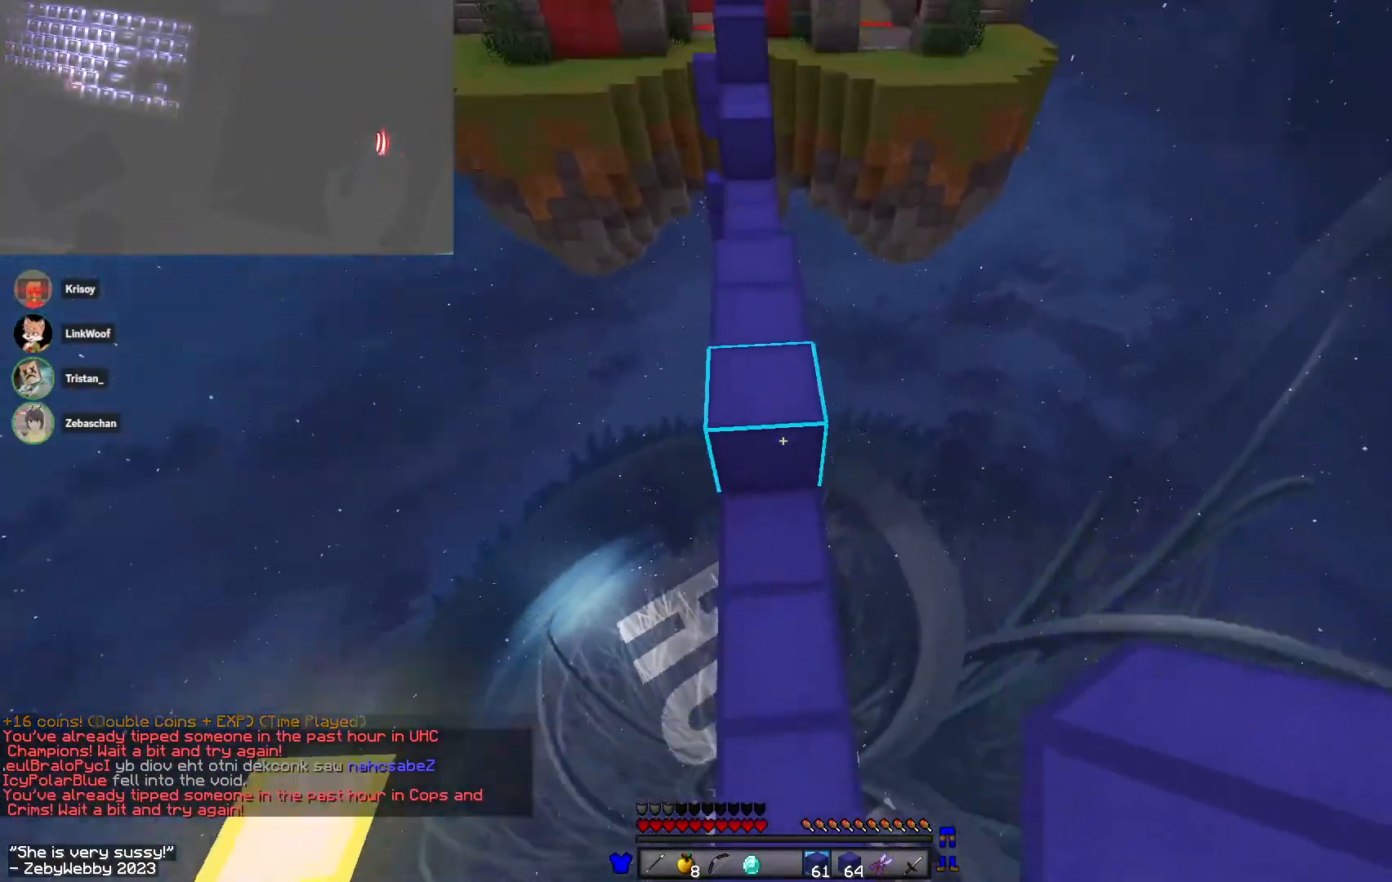
{"keys": ["space", "w"], "mouse": [], "events": [[17, "space", "up"], [67, "mouse_right", "down"], [200, "mouse_right", "up"], [217, "space", "down"]]}
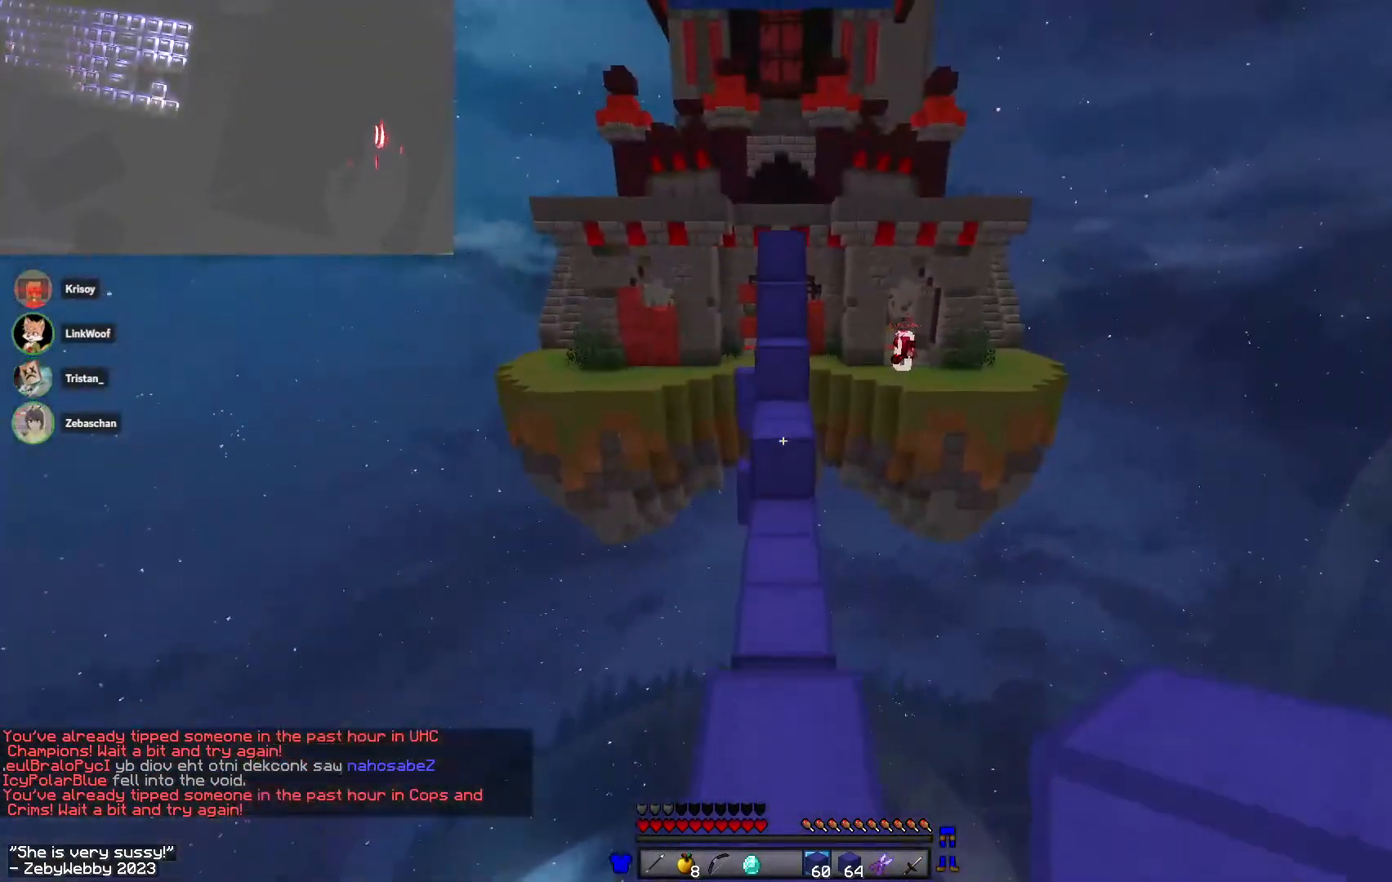
{"keys": ["space", "w"], "mouse": ["right"], "events": [[167, "space", "up"], [350, "mouse_right", "down"], [400, "space", "down"]]}
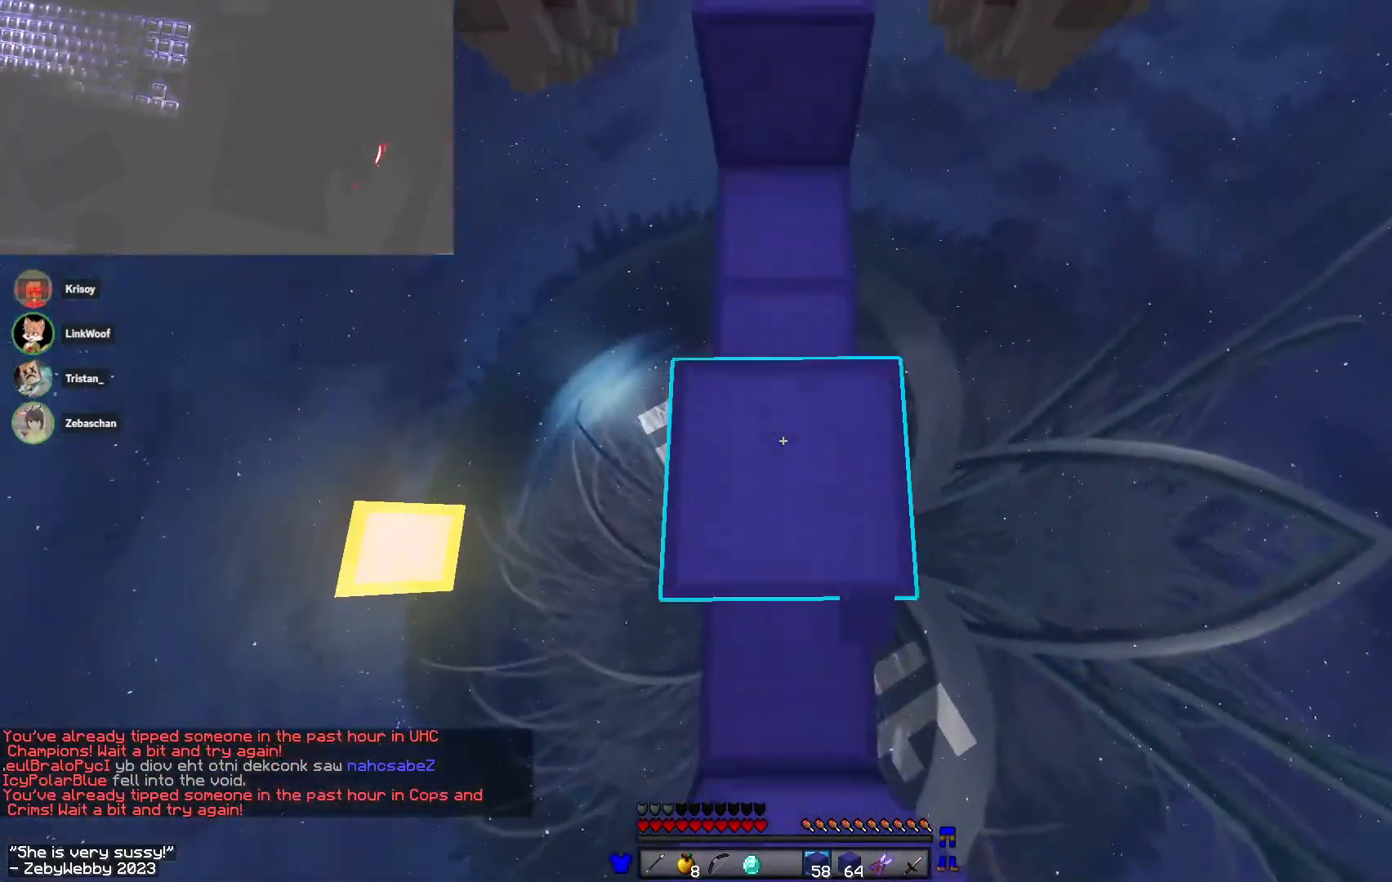
{"keys": ["a", "space", "w"], "mouse": ["right"], "events": [[117, "a", "down"], [183, "mouse_right", "up"], [233, "mouse_right", "down"], [233, "space", "up"], [467, "space", "down"]]}
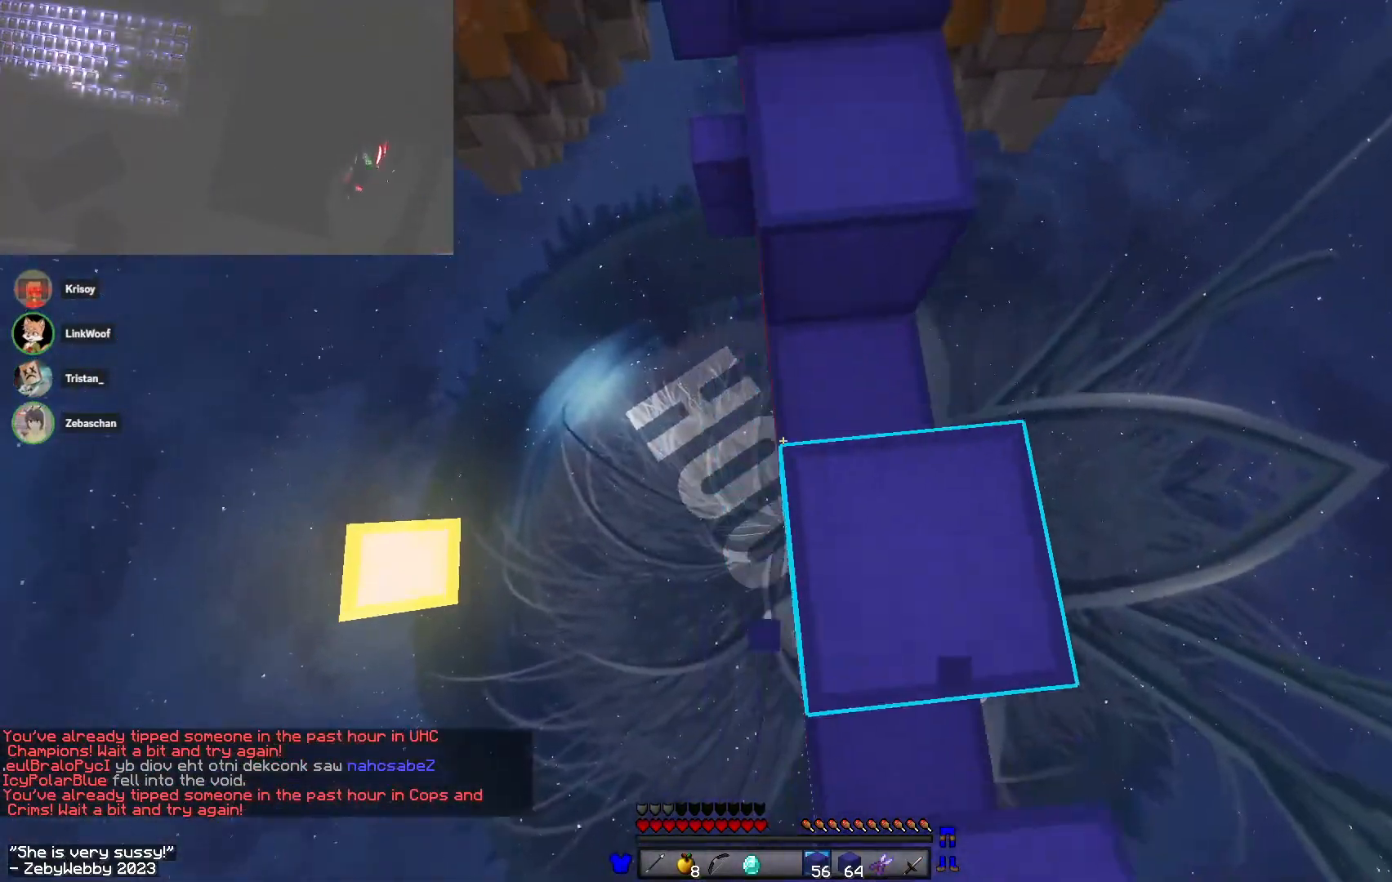
{"keys": ["a", "space", "w"], "mouse": [], "events": [[33, "mouse_right", "up"], [183, "space", "up"], [217, "mouse_right", "down"], [333, "space", "down"], [450, "mouse_right", "up"]]}
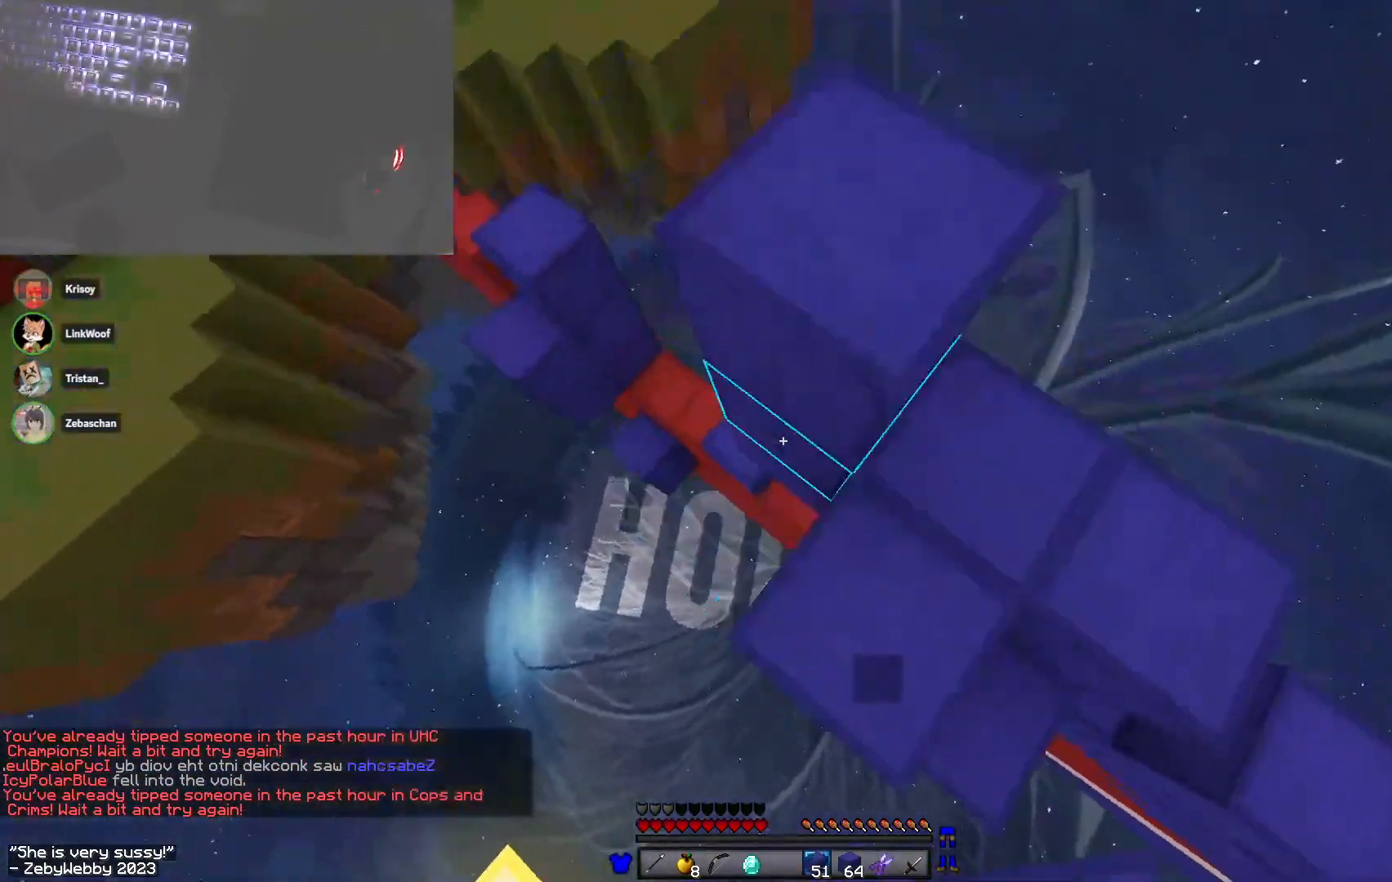
{"keys": ["a", "w"], "mouse": [], "events": [[217, "space", "up"], [300, "space", "down"], [417, "space", "up"]]}
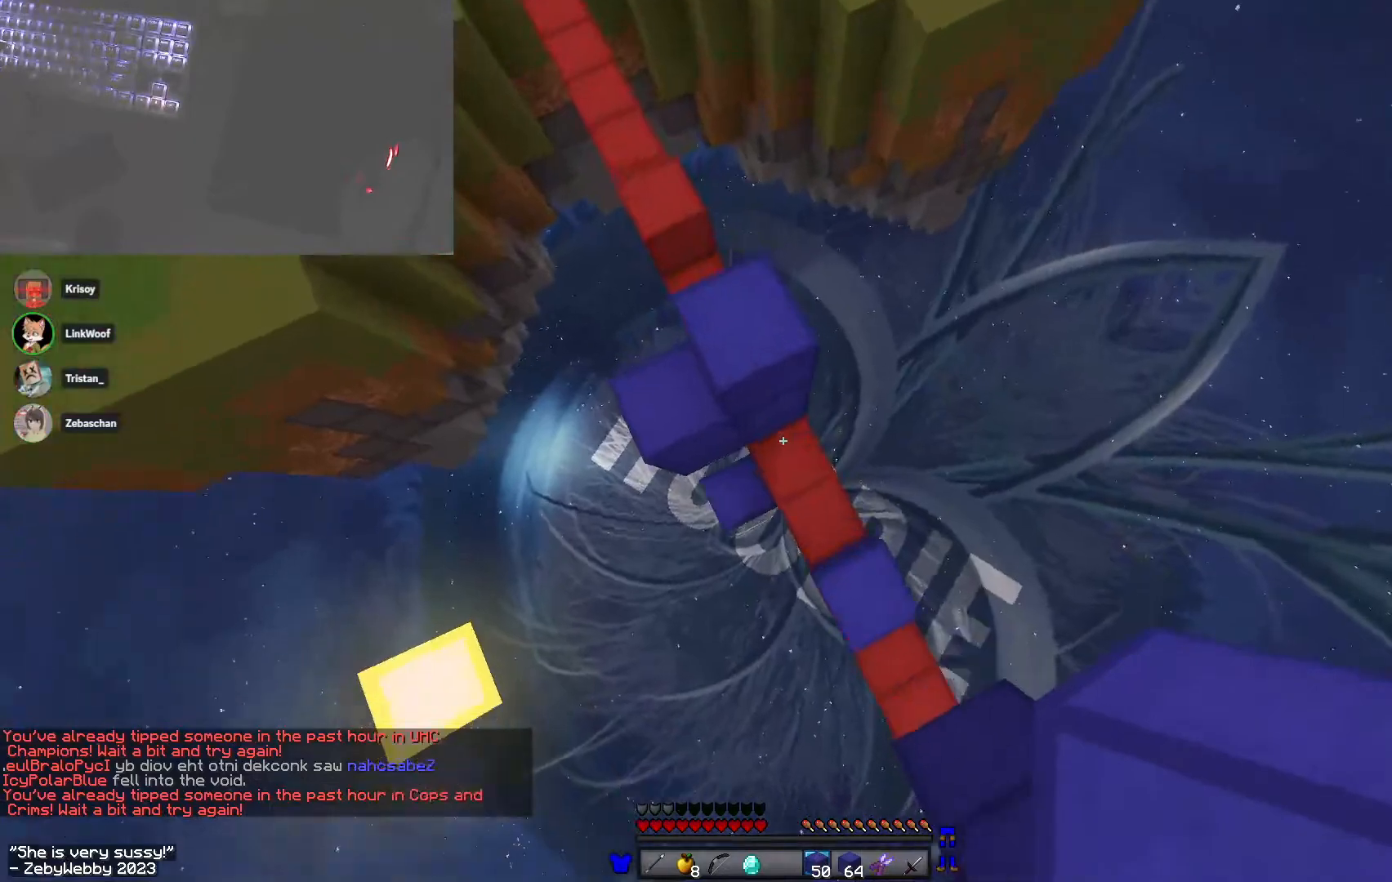
{"keys": [], "mouse": [], "events": [[83, "a", "up"], [267, "space", "down"], [350, "w", "up"], [367, "space", "up"], [417, "mouse_right", "down"], [467, "mouse_right", "up"]]}
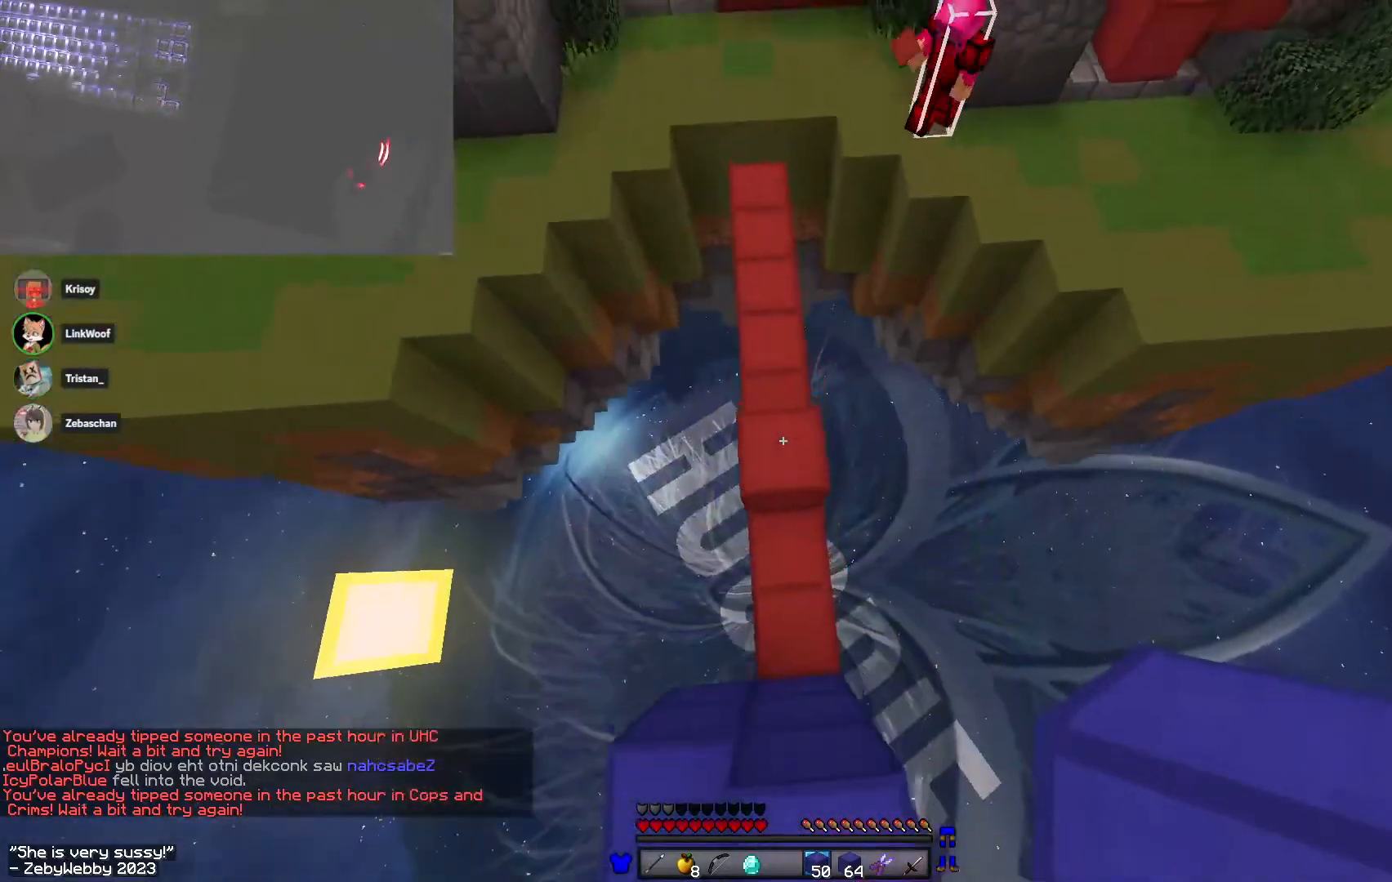
{"keys": ["a", "w"], "mouse": [], "events": [[50, "w", "down"], [83, "a", "down"], [183, "a", "up"], [300, "a", "down"], [367, "mouse_right", "down"], [483, "mouse_right", "up"]]}
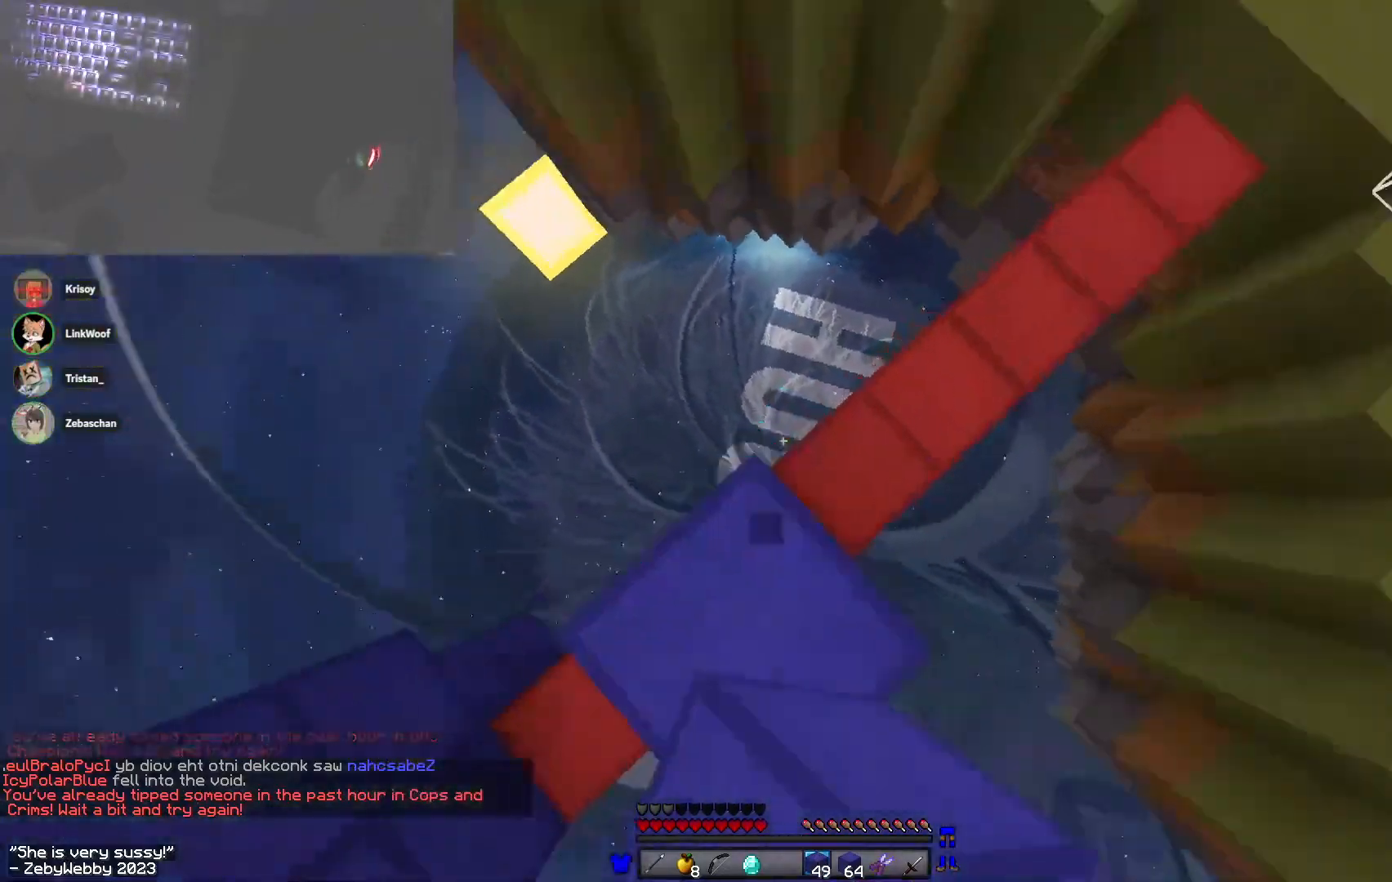
{"keys": ["w"], "mouse": [], "events": [[17, "a", "up"], [17, "space", "down"], [217, "space", "up"]]}
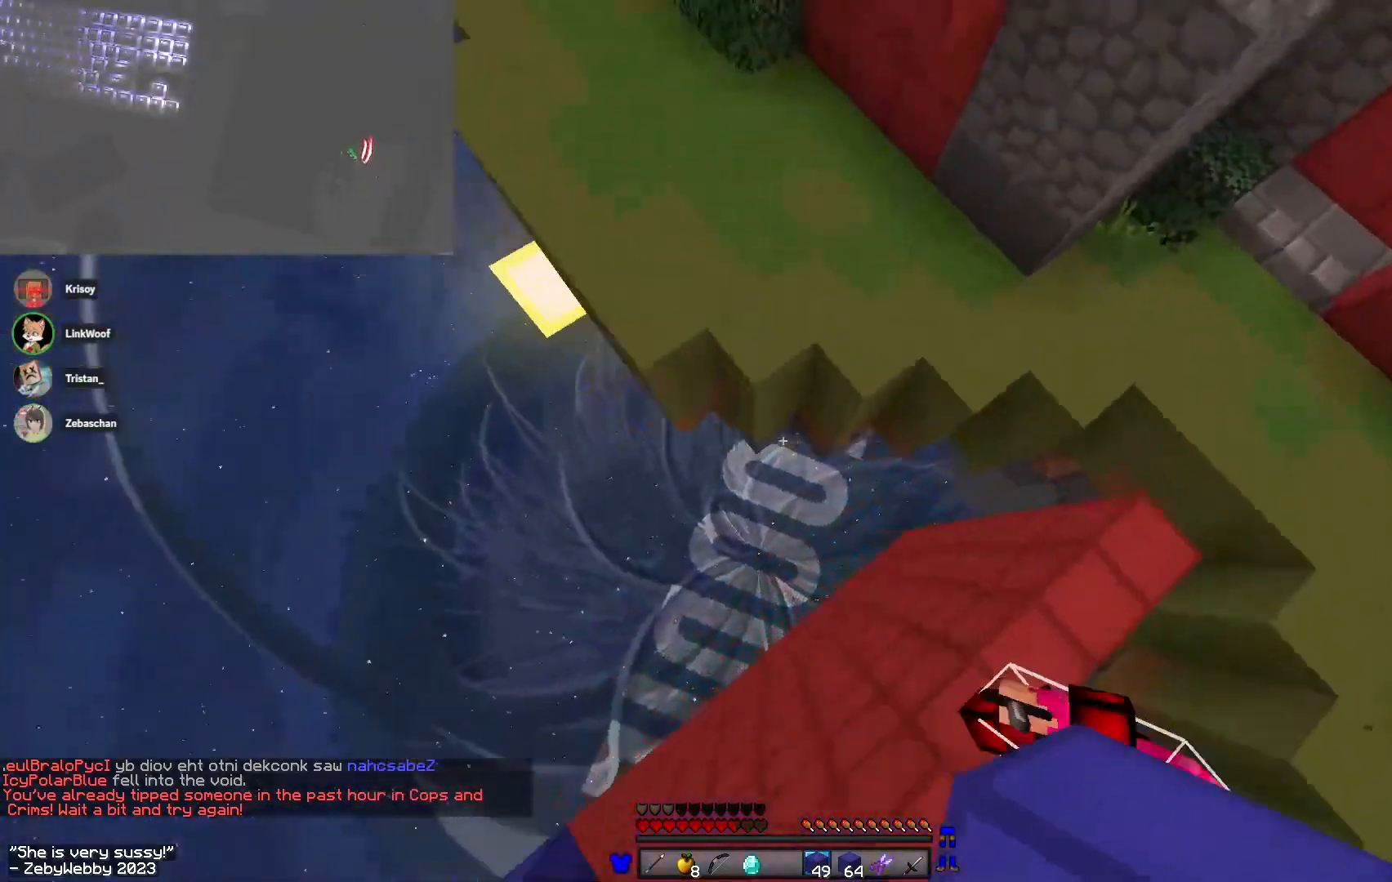
{"keys": ["w"], "mouse": ["right"], "events": [[67, "a", "down"], [67, "mouse_right", "down"], [117, "mouse_right", "up"], [183, "a", "up"], [500, "mouse_right", "down"]]}
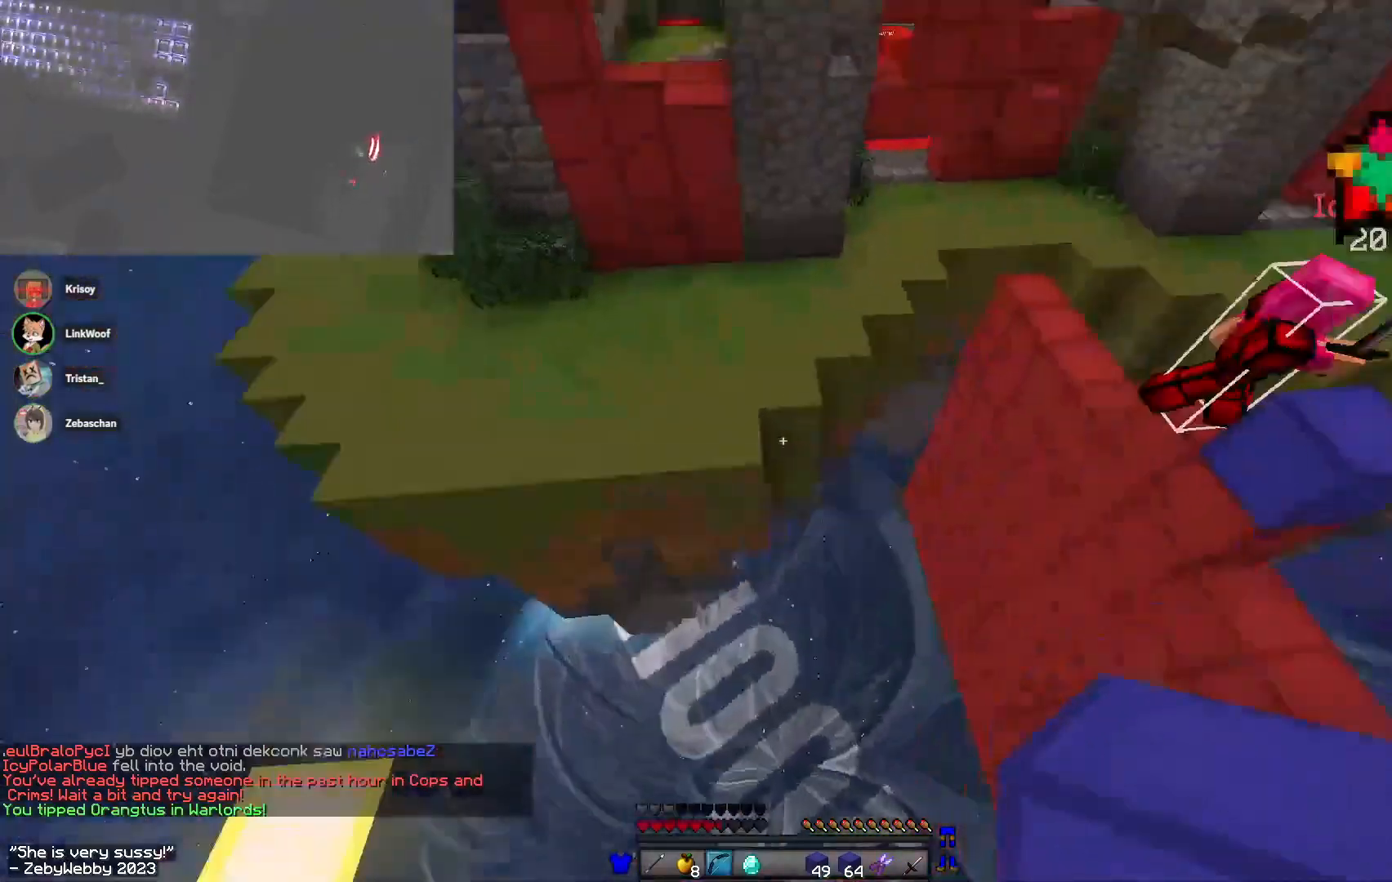
{"keys": ["d"], "mouse": [], "events": [[67, "w", "up"], [183, "s", "down"], [267, "d", "down"], [350, "s", "up"], [500, "mouse_right", "up"]]}
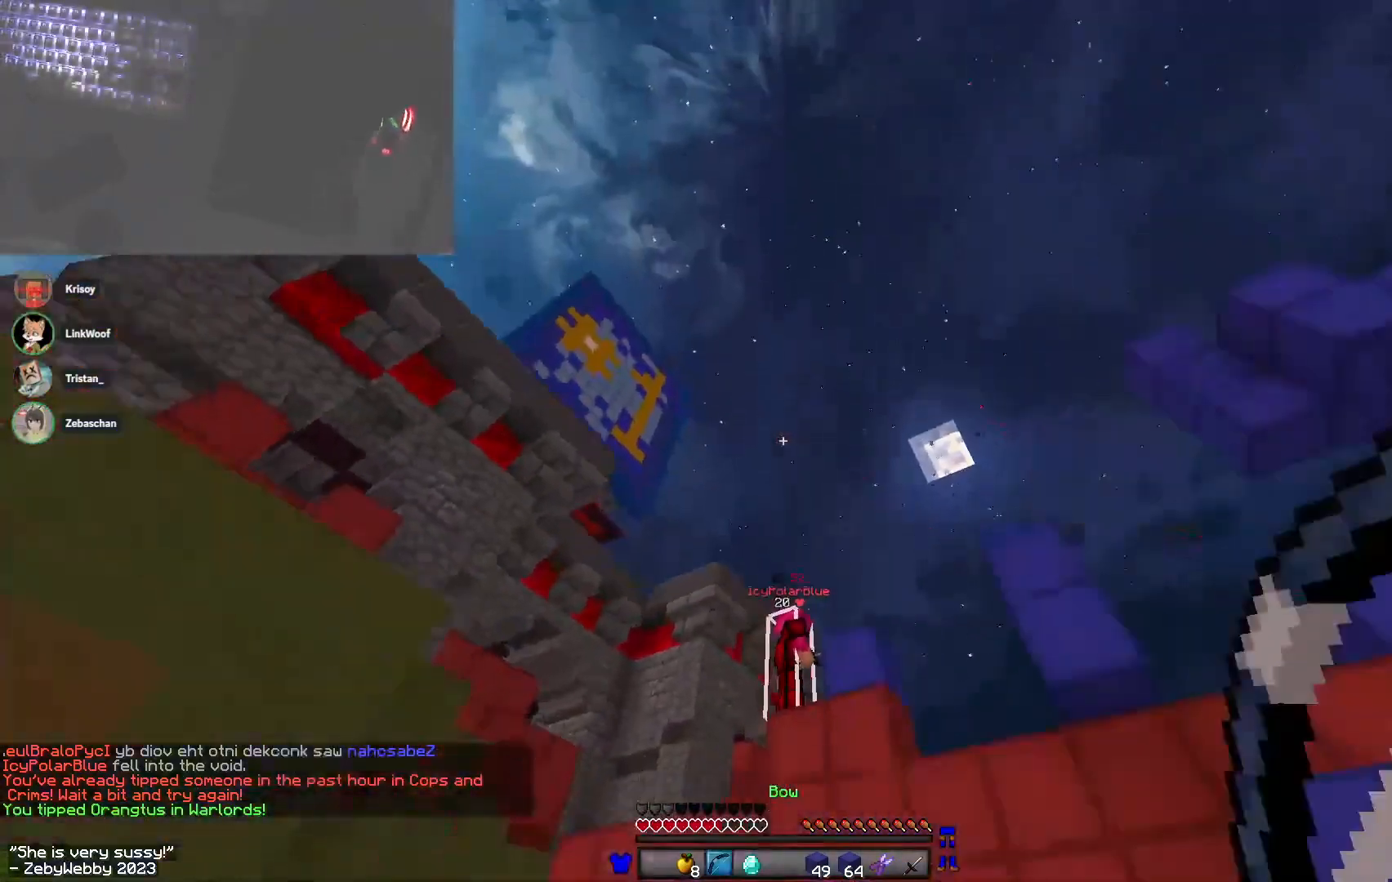
{"keys": ["d", "w"], "mouse": [], "events": [[117, "w", "down"], [333, "mouse_left", "down"], [467, "mouse_left", "up"]]}
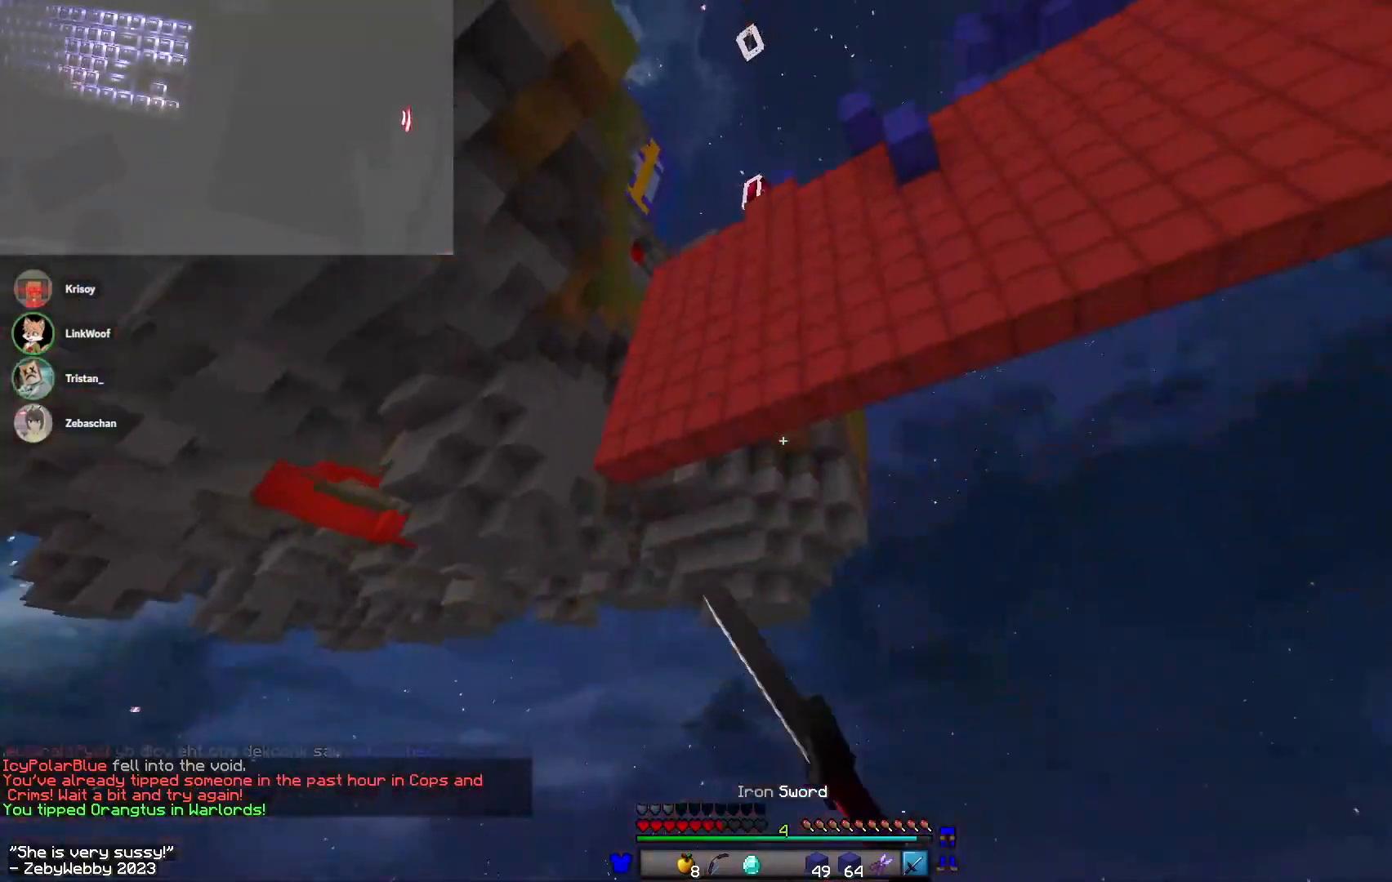
{"keys": ["w"], "mouse": [], "events": [[33, "mouse_left", "down"], [117, "mouse_left", "up"], [167, "d", "up"]]}
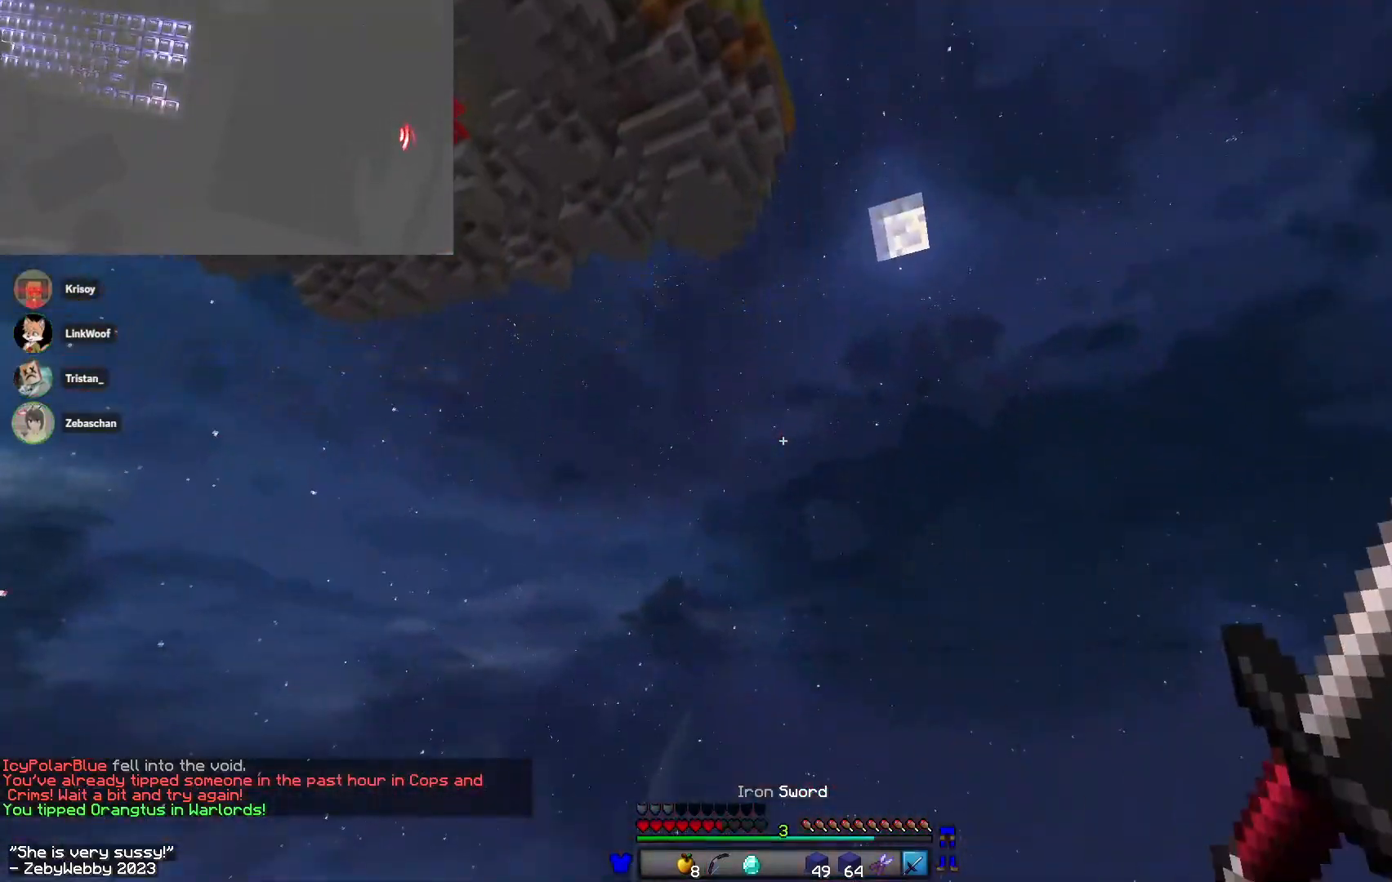
{"keys": ["space", "w"], "mouse": [], "events": [[33, "space", "down"]]}
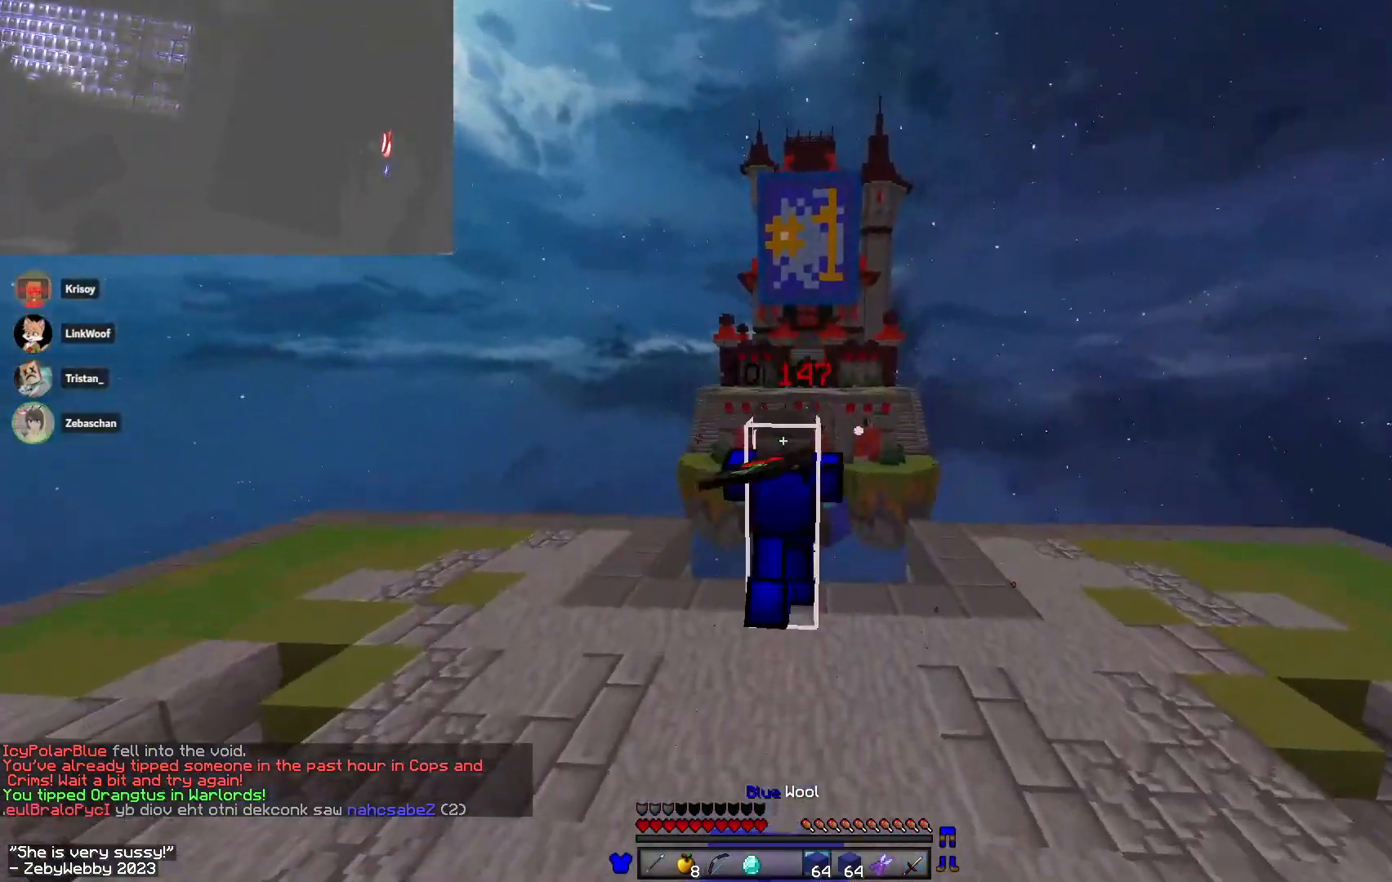
{"keys": ["space", "w"], "mouse": [], "events": []}
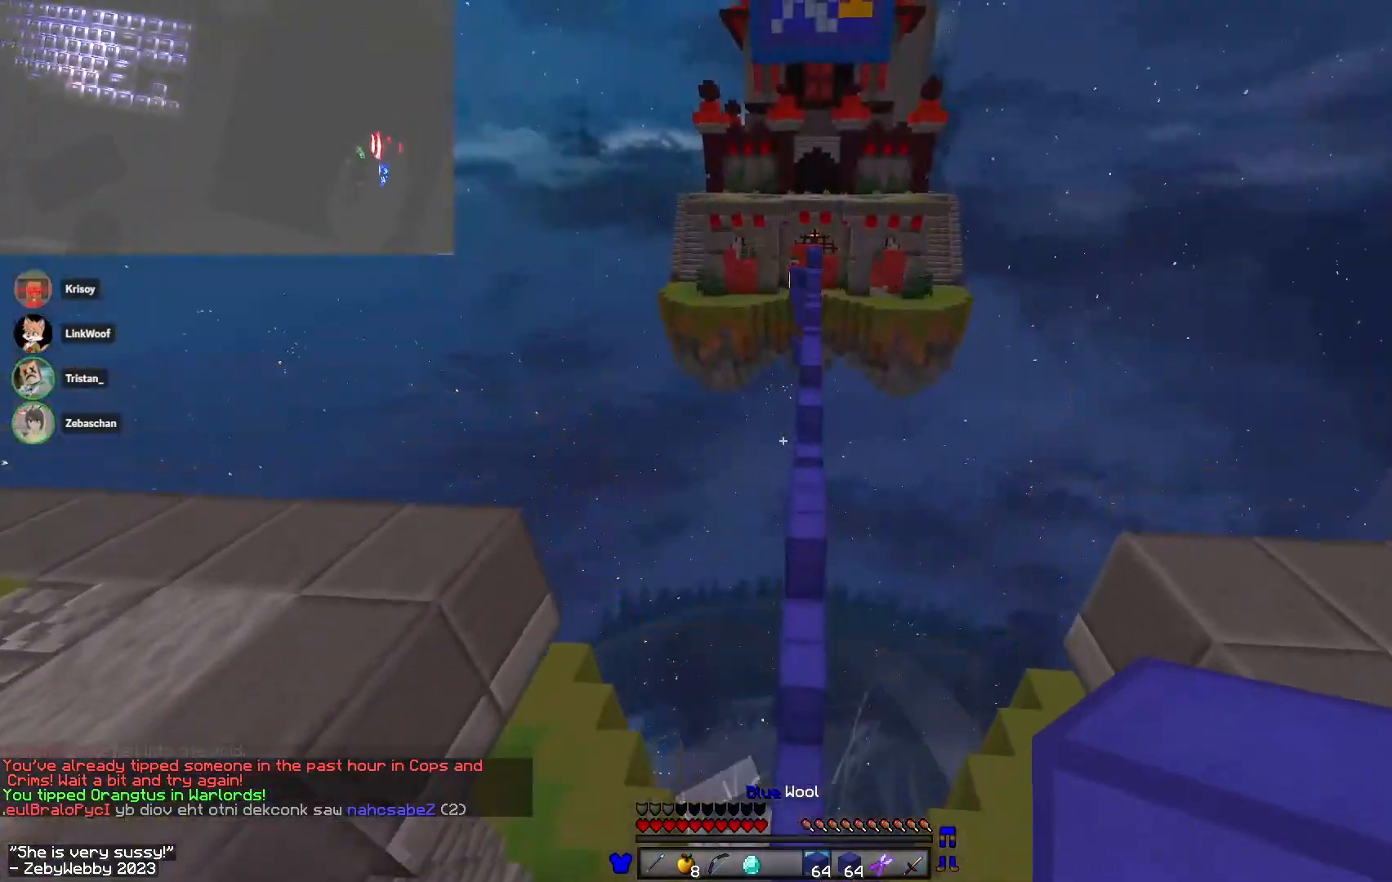
{"keys": ["w"], "mouse": [], "events": [[300, "space", "up"], [333, "a", "down"], [433, "a", "up"]]}
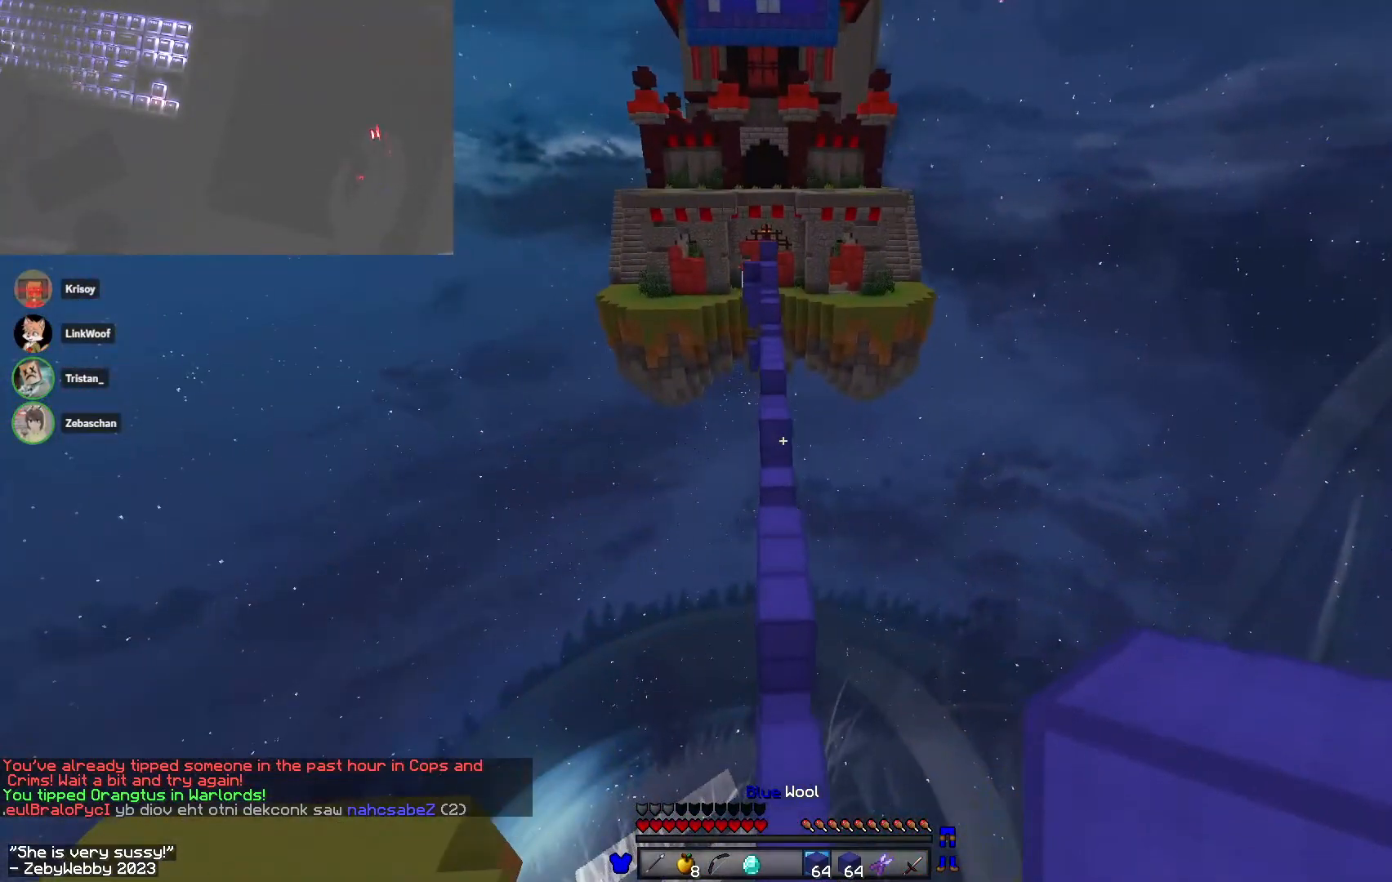
{"keys": ["space", "w"], "mouse": [], "events": [[17, "d", "down"], [167, "d", "up"], [217, "d", "down"], [267, "d", "up"], [300, "space", "down"]]}
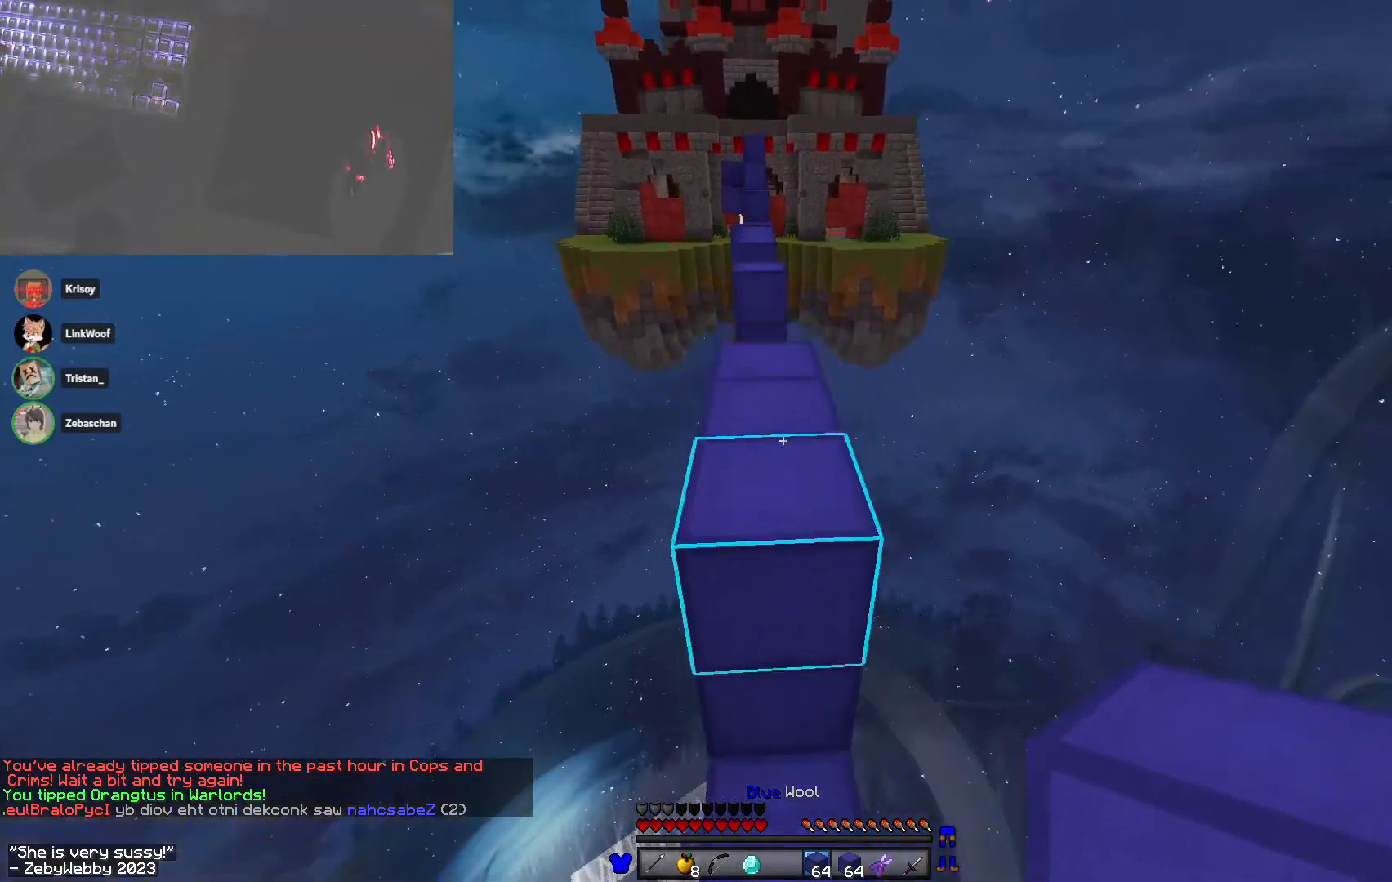
{"keys": ["w"], "mouse": [], "events": [[233, "space", "up"]]}
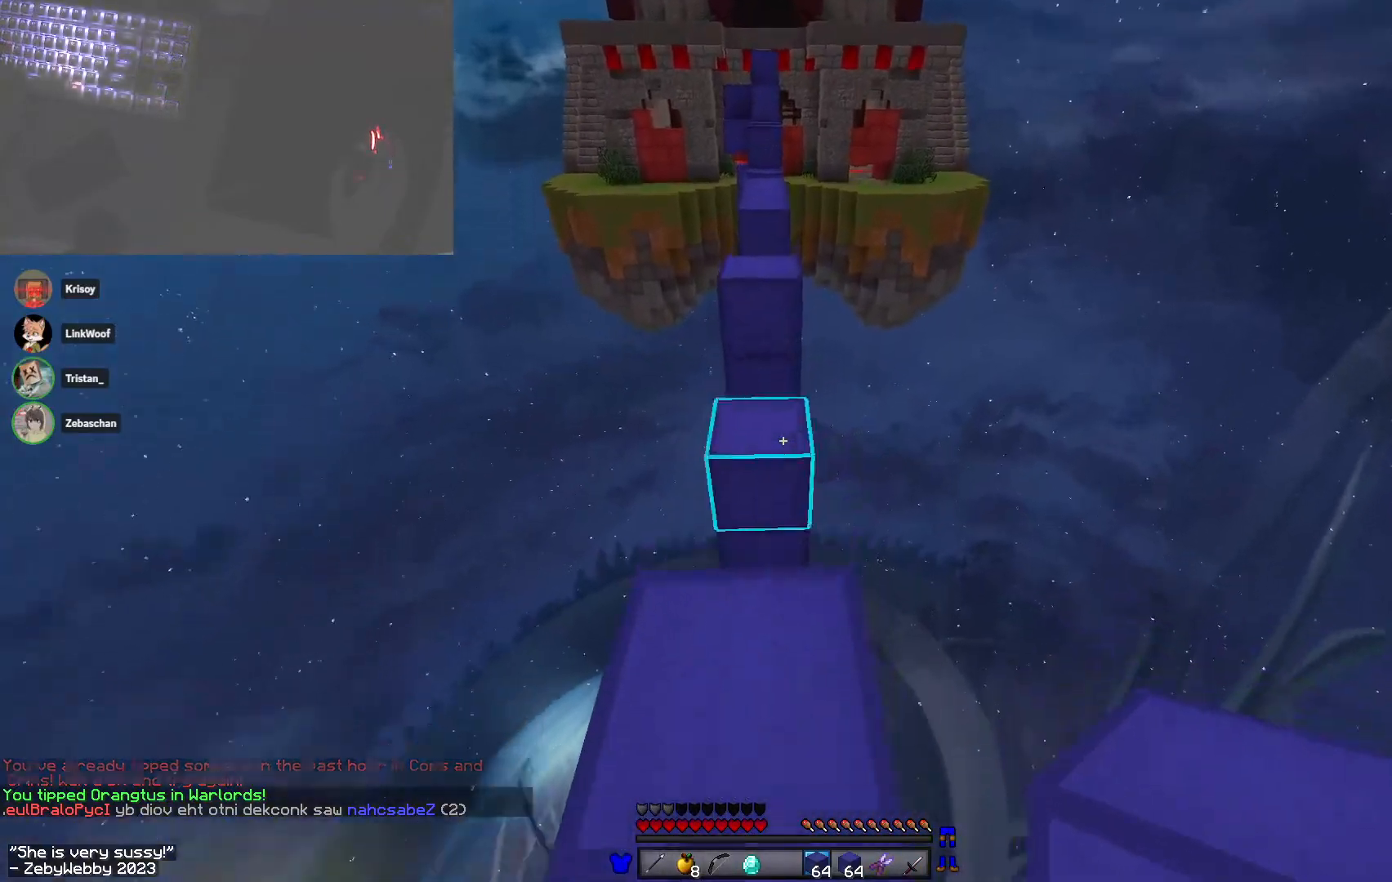
{"keys": ["space", "w"], "mouse": [], "events": [[67, "space", "down"], [150, "space", "up"], [333, "mouse_right", "down"], [400, "a", "down"], [450, "mouse_right", "up"], [450, "space", "down"], [500, "a", "up"]]}
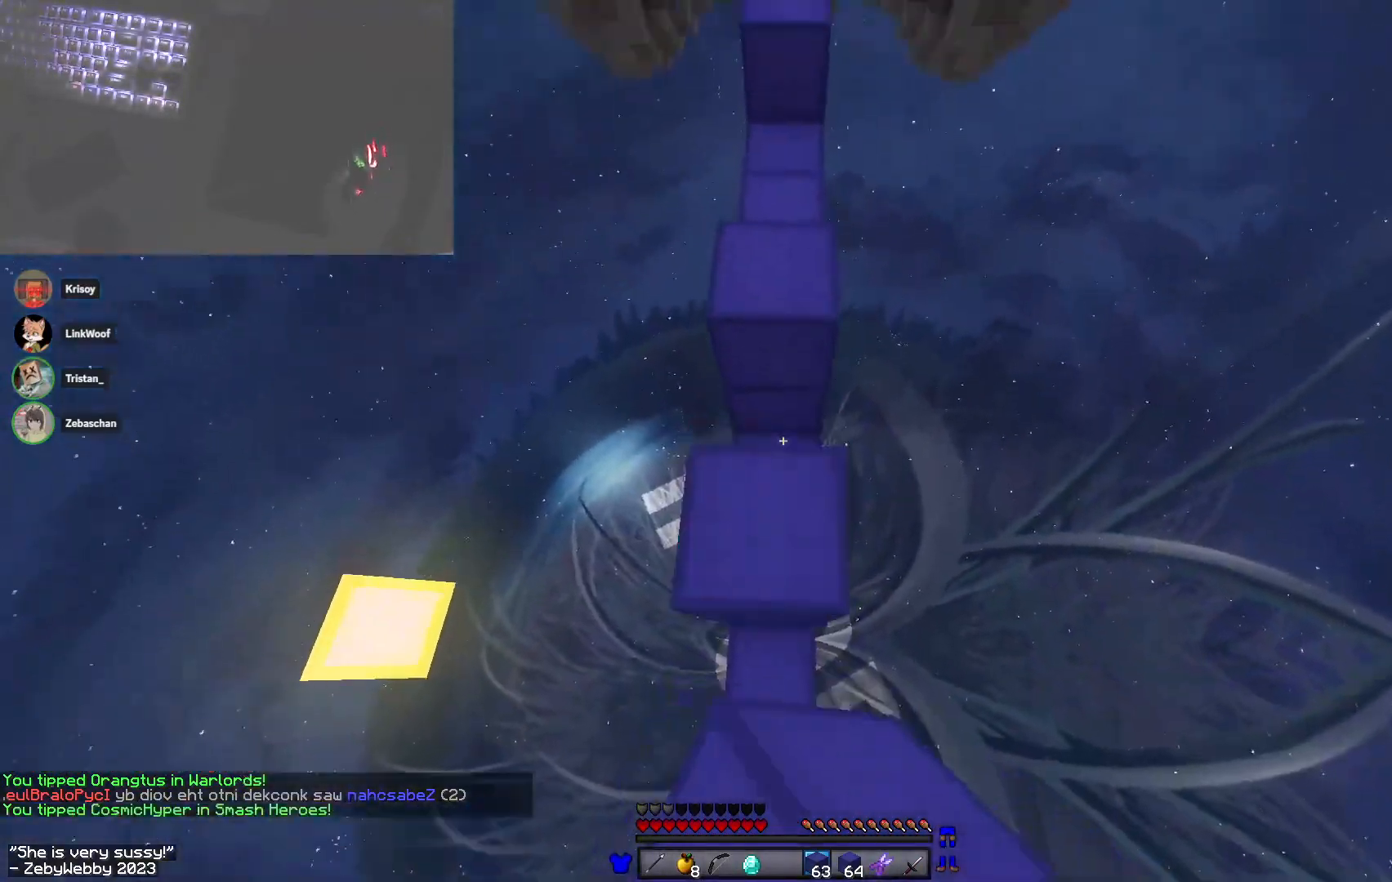
{"keys": ["a", "w"], "mouse": ["right"], "events": [[83, "d", "down"], [183, "d", "up"], [317, "space", "up"], [367, "mouse_right", "down"], [433, "a", "down"], [450, "mouse_right", "up"], [500, "mouse_right", "down"]]}
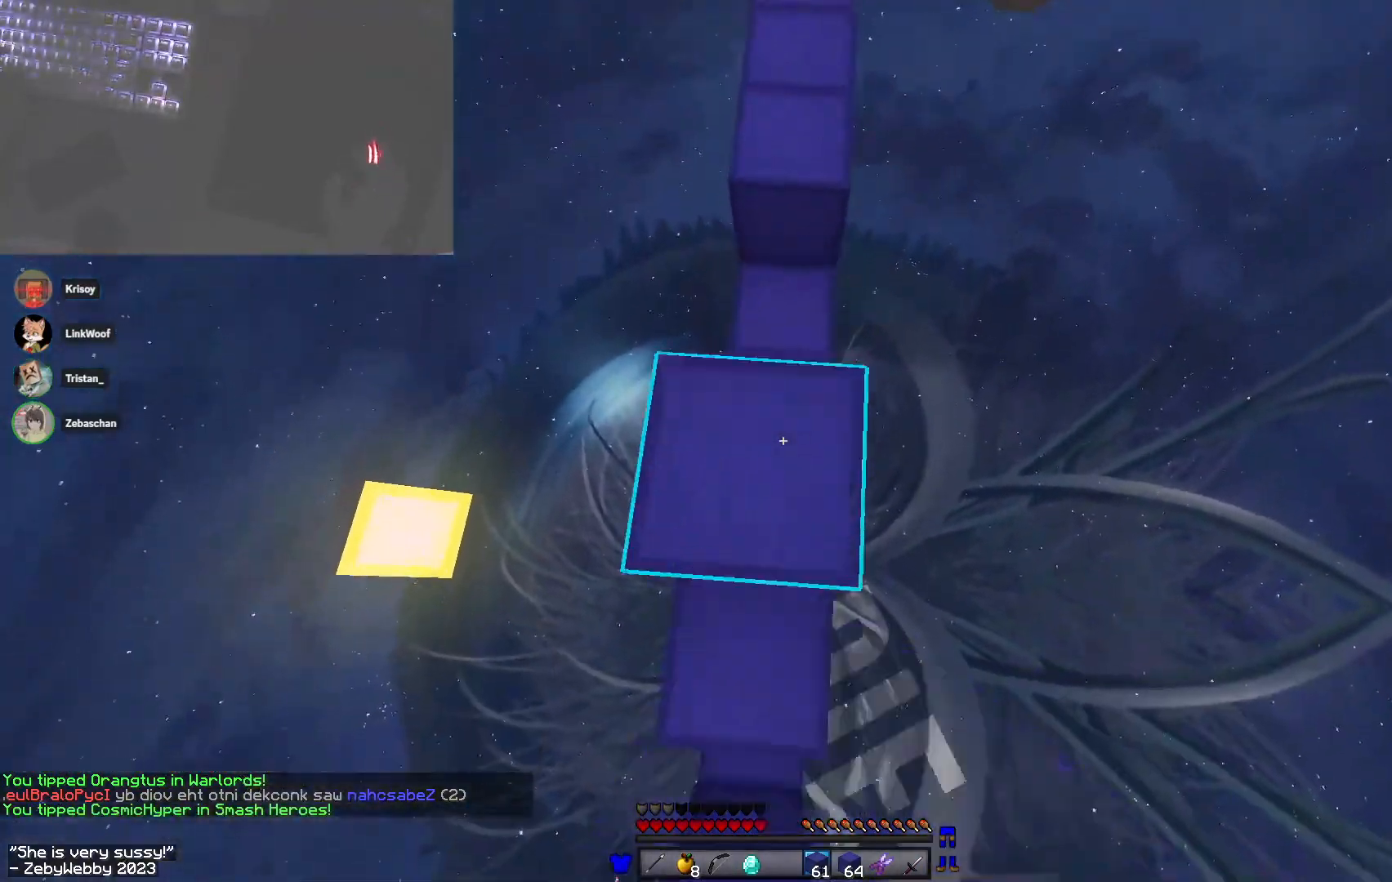
{"keys": ["w"], "mouse": ["right"], "events": [[67, "a", "up"], [67, "space", "down"], [117, "mouse_right", "up"], [200, "d", "down"], [367, "mouse_right", "down"], [383, "d", "up"], [400, "a", "down"], [400, "space", "up"], [450, "mouse_right", "up"], [483, "a", "up"], [500, "mouse_right", "down"]]}
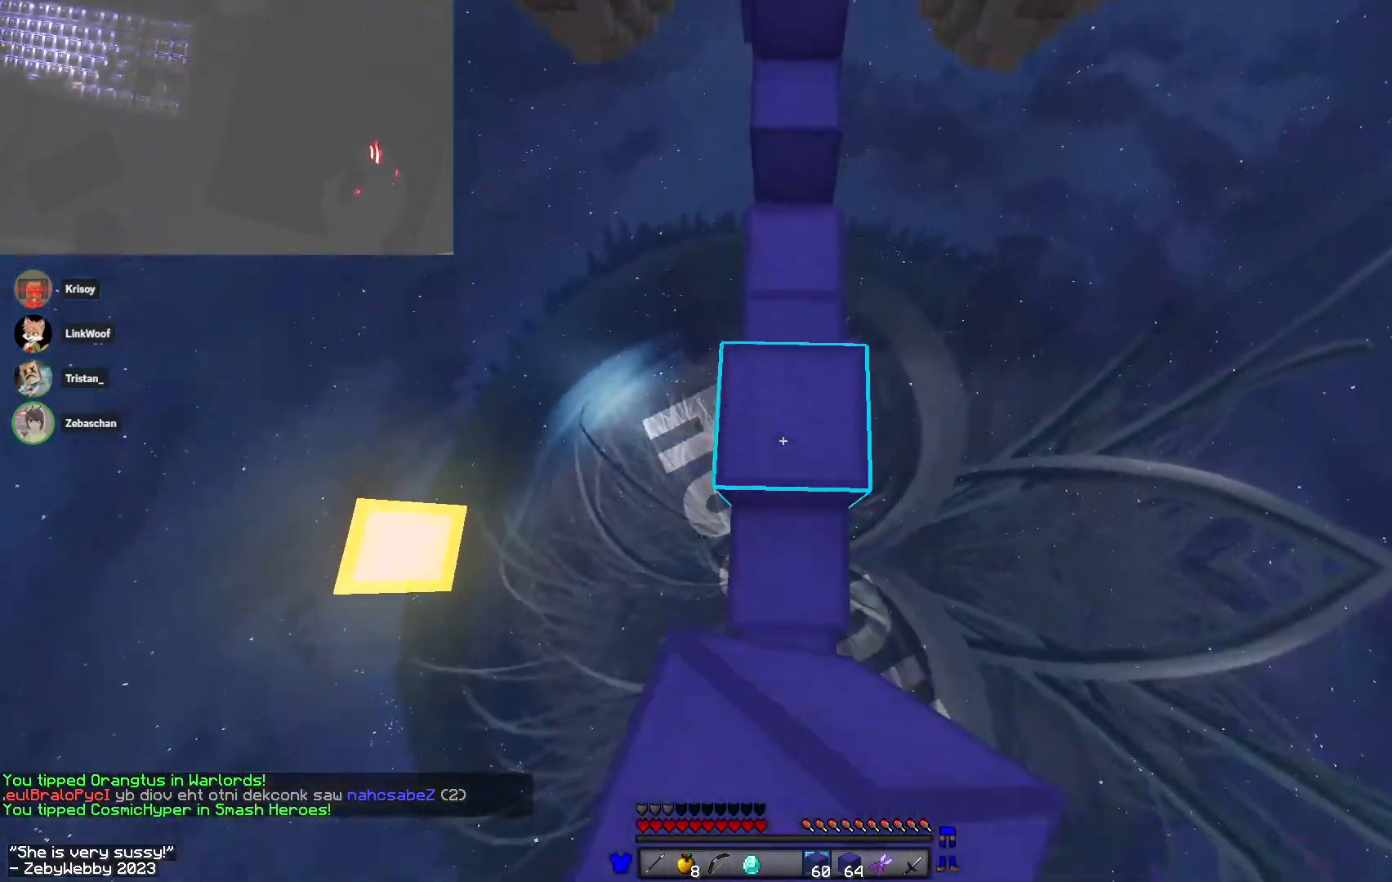
{"keys": ["w"], "mouse": [], "events": [[67, "mouse_right", "up"], [150, "space", "down"], [367, "space", "up"]]}